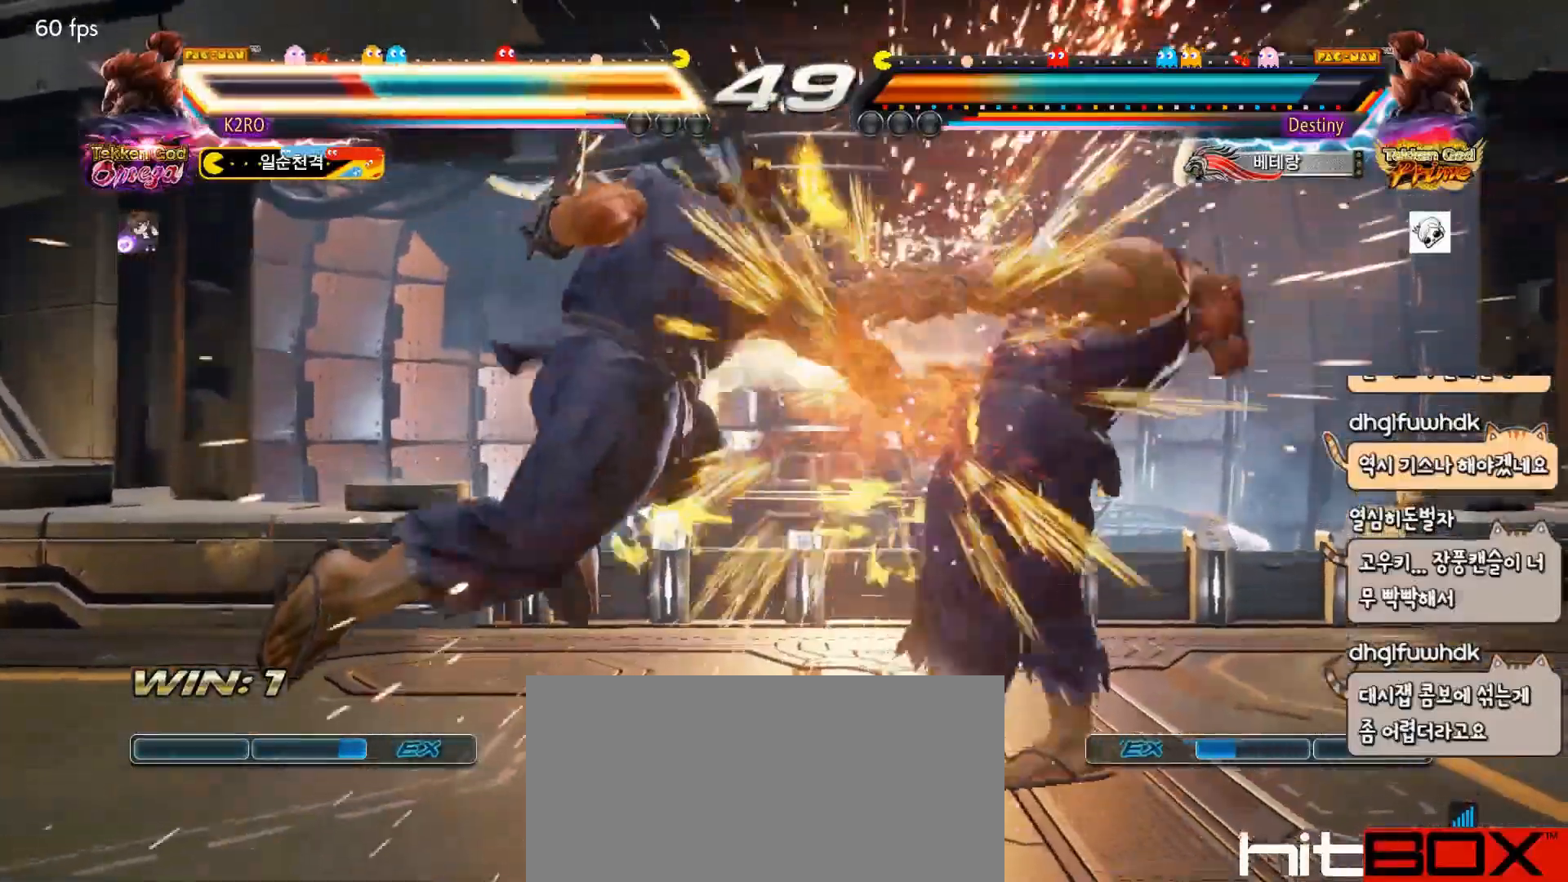
Gameplay with a controller (arcade stick); each line is a JSON object with the inputs held at the frame after it. "events" lists button and stick changes between this image and that frame as [ms after this image, input, new state], when the widget could be followed in between. Not read: L3 R3.
{"buttons": ["CROSS"], "events": [[450, "CROSS", "down"]]}
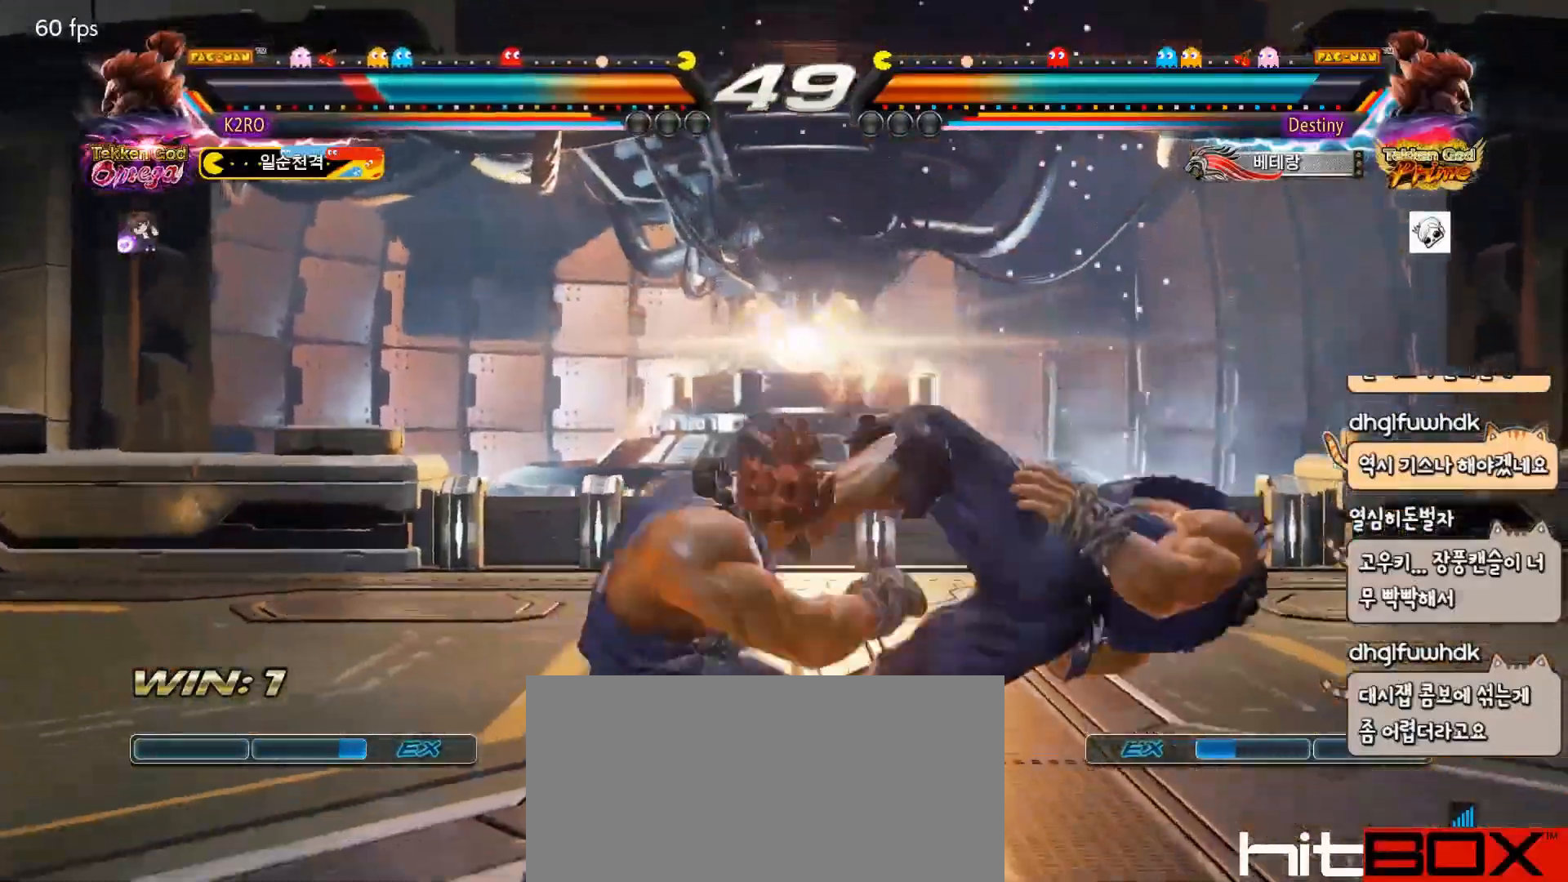
{"buttons": [], "events": [[50, "CROSS", "up"], [100, "CROSS", "down"], [200, "CROSS", "up"], [283, "CROSS", "down"], [367, "CROSS", "up"]]}
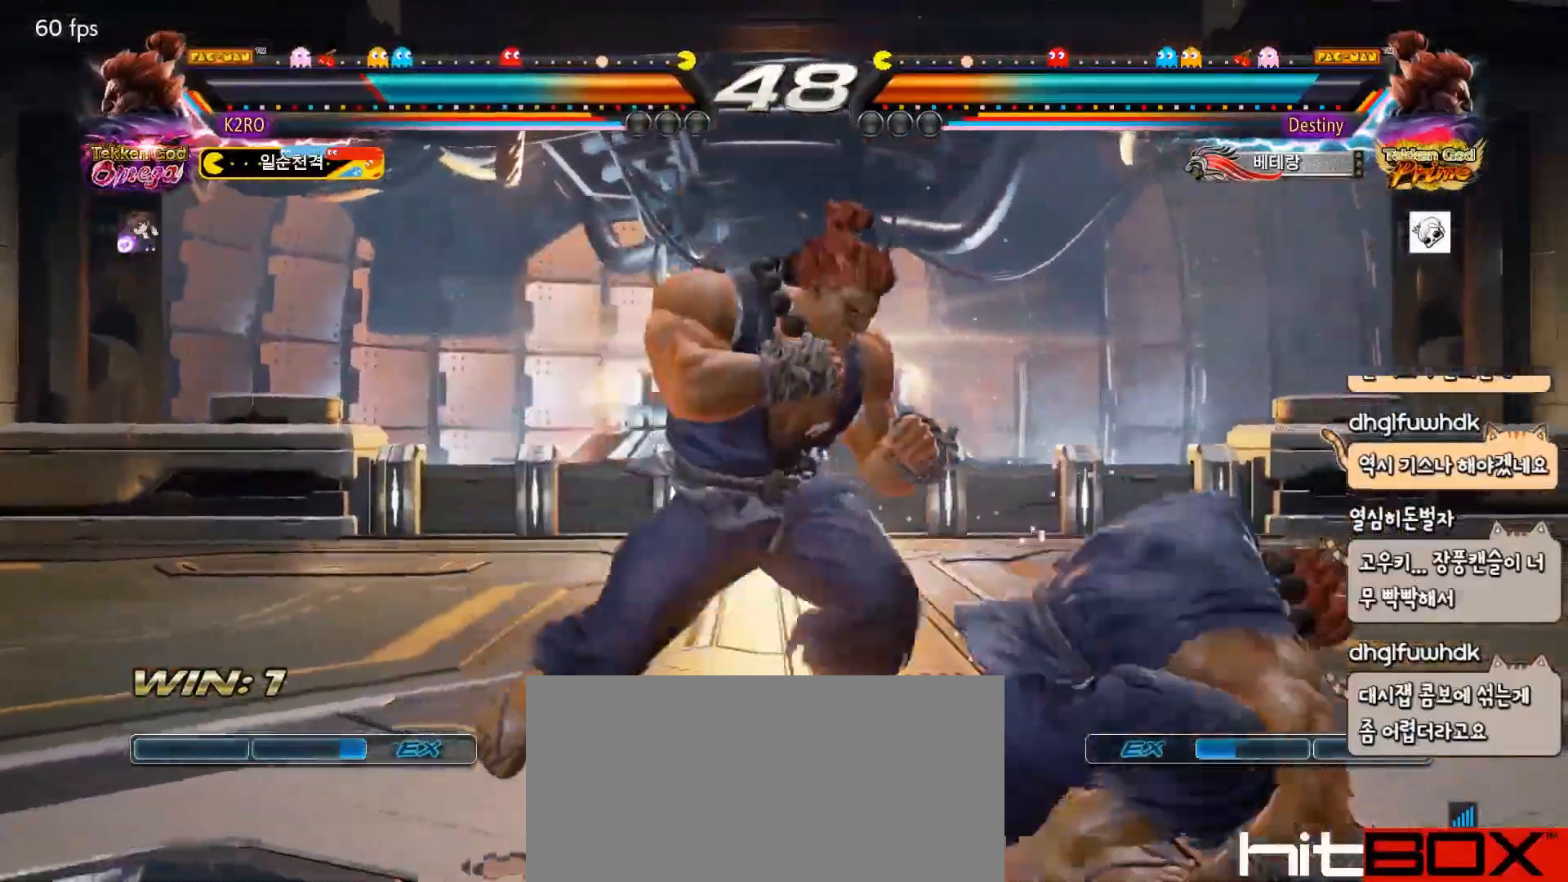
{"buttons": ["DPAD_DOWN", "DPAD_RIGHT"], "events": [[117, "DPAD_RIGHT", "down"], [200, "DPAD_RIGHT", "up"], [283, "DPAD_RIGHT", "down"], [400, "DPAD_DOWN", "down"]]}
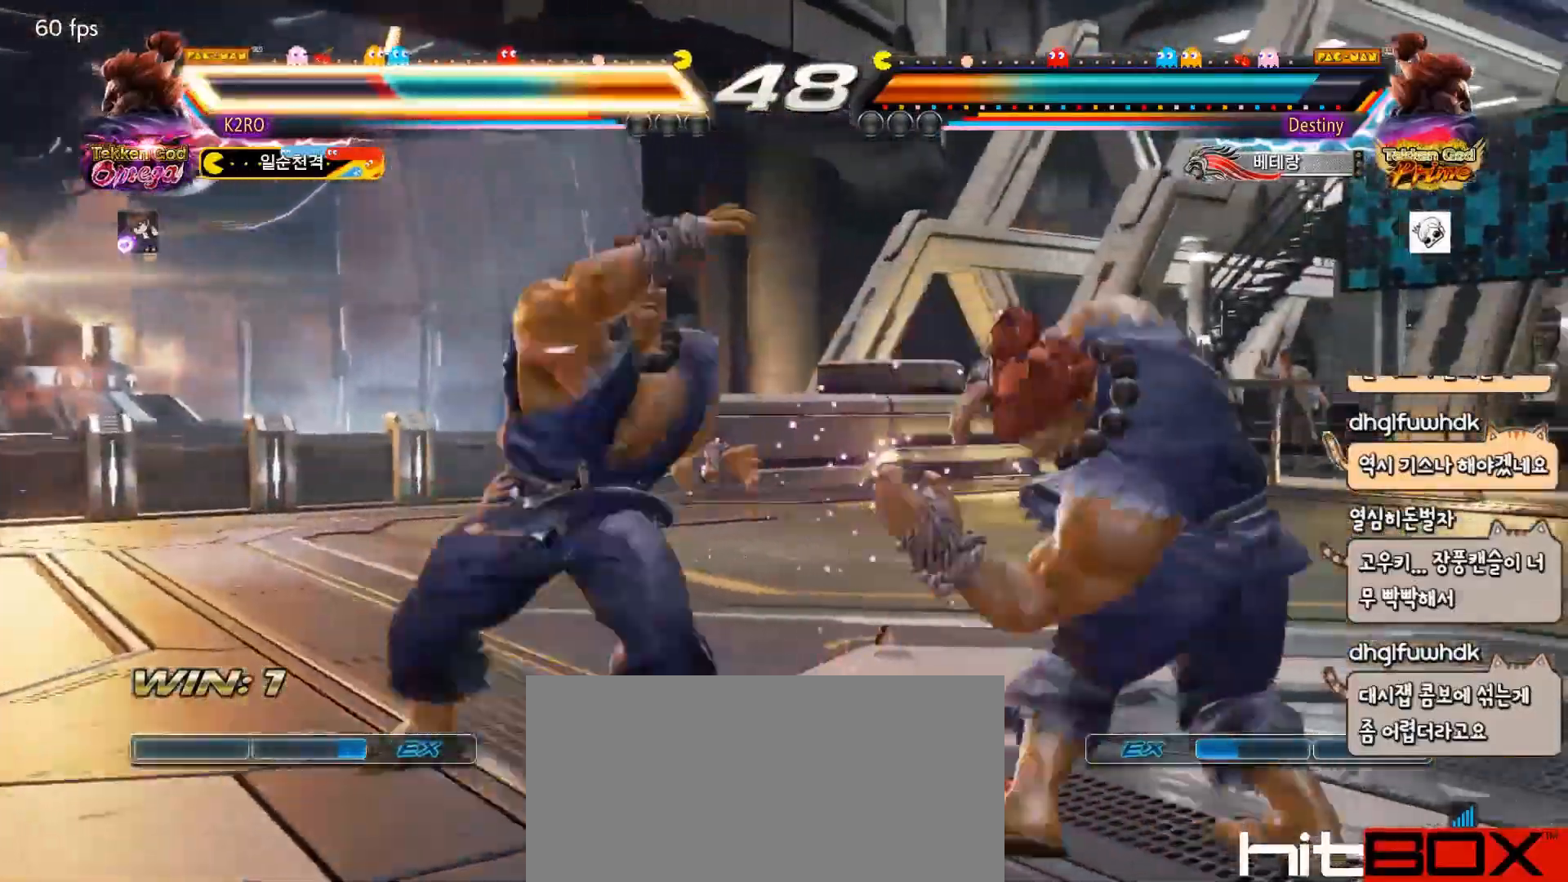
{"buttons": ["DPAD_DOWN", "DPAD_LEFT"], "events": [[50, "DPAD_DOWN", "up"], [383, "DPAD_RIGHT", "up"], [483, "DPAD_DOWN", "down"], [483, "DPAD_LEFT", "down"]]}
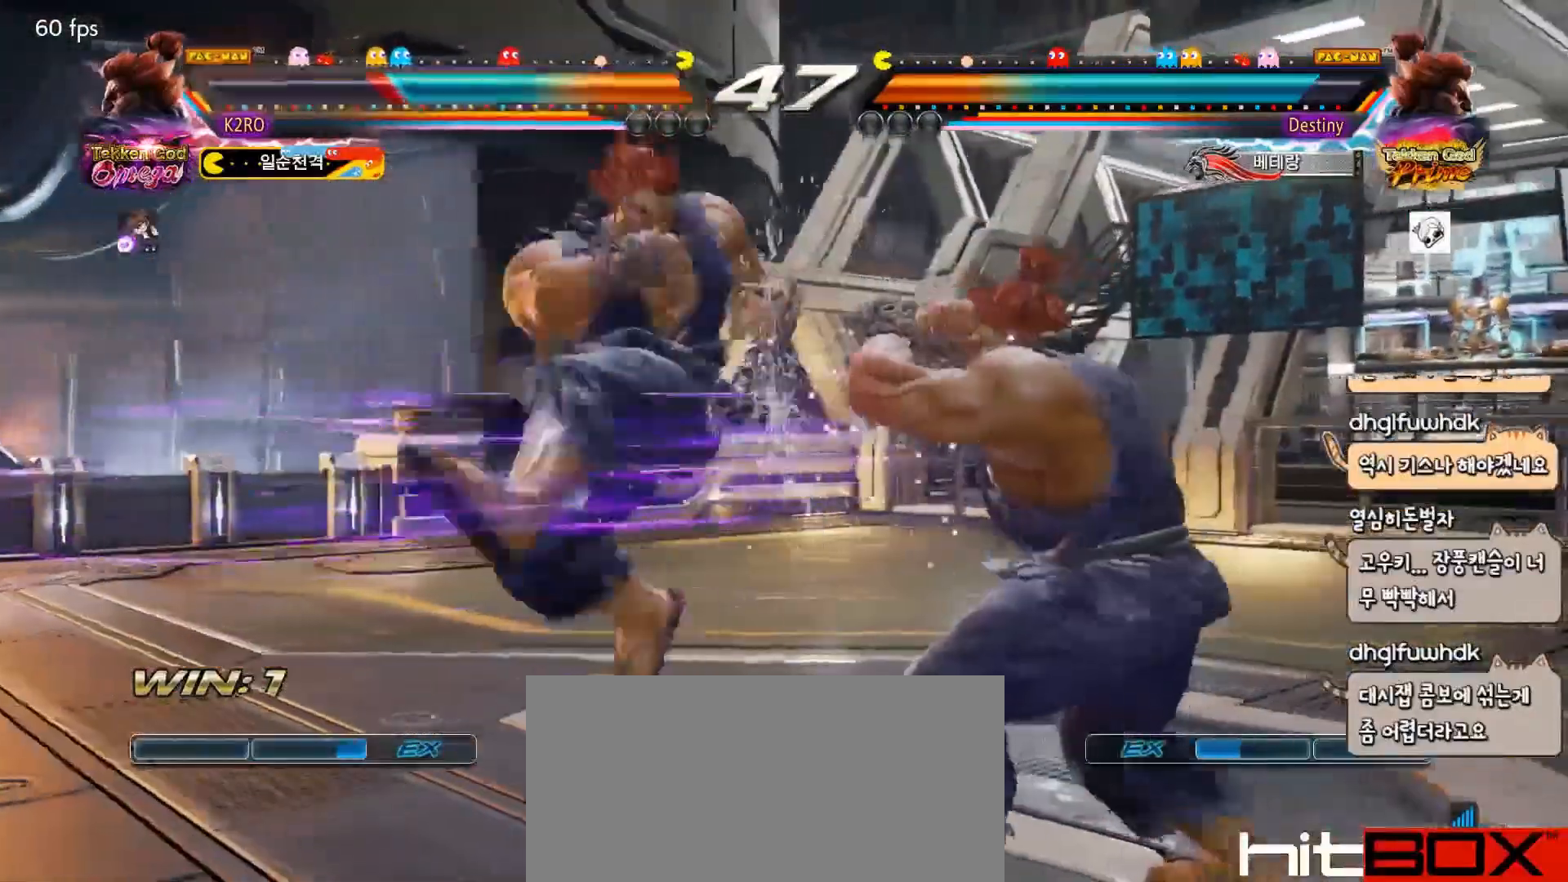
{"buttons": [], "events": [[33, "SQUARE", "down"], [133, "SQUARE", "up"], [183, "TRIANGLE", "down"], [250, "TRIANGLE", "up"], [283, "DPAD_DOWN", "up"], [283, "DPAD_LEFT", "up"], [283, "SQUARE", "down"], [367, "SQUARE", "up"], [367, "TRIANGLE", "down"], [417, "TRIANGLE", "up"]]}
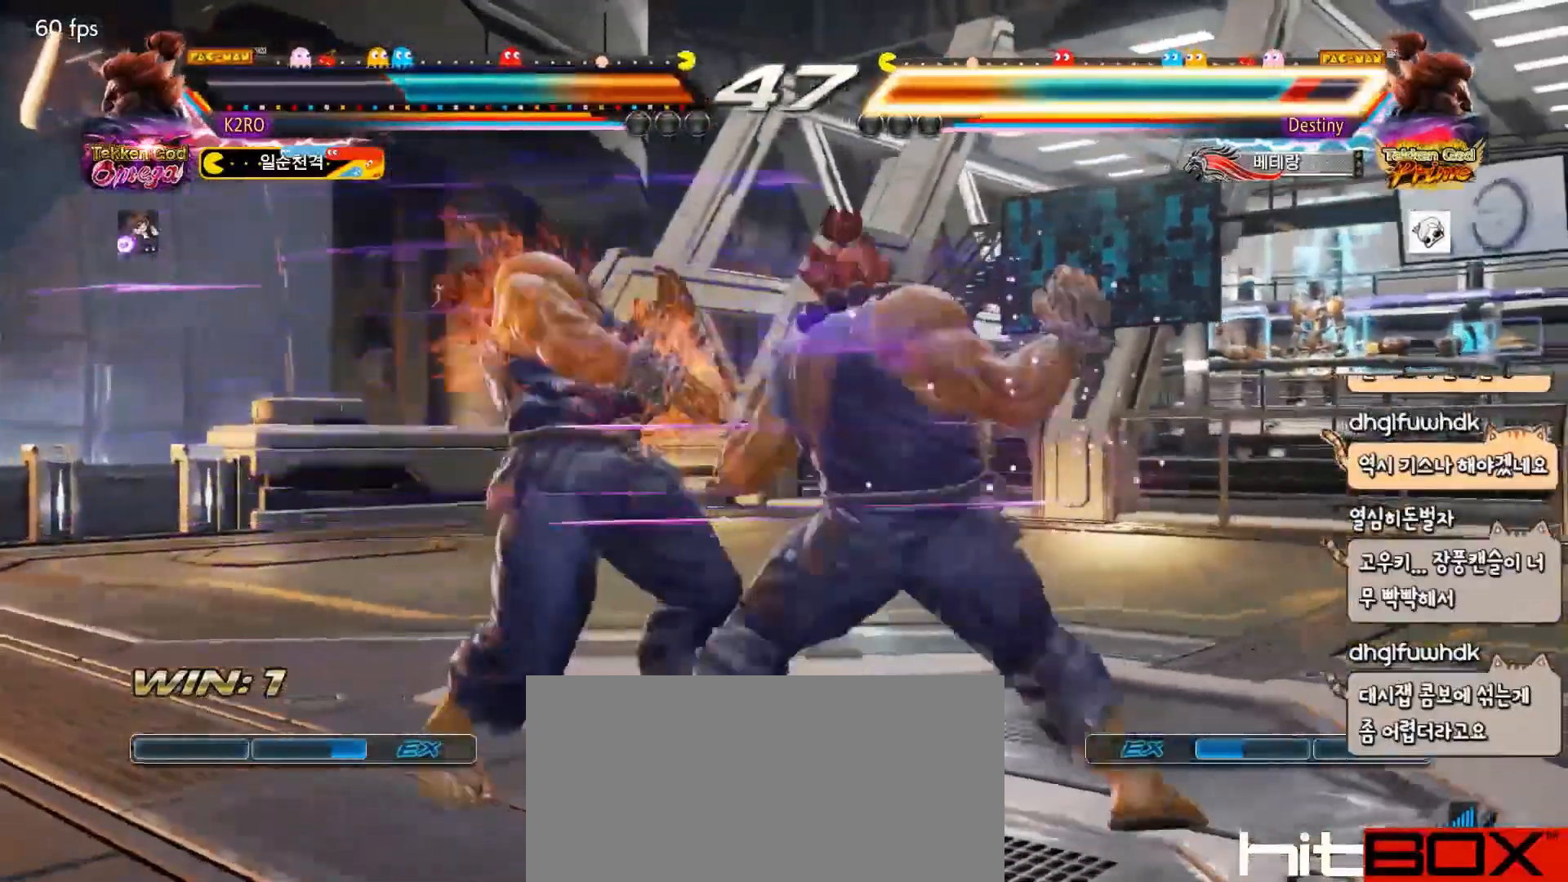
{"buttons": ["TRIANGLE"], "events": [[17, "TRIANGLE", "down"], [83, "TRIANGLE", "up"], [200, "TRIANGLE", "down"], [317, "TRIANGLE", "up"], [450, "TRIANGLE", "down"]]}
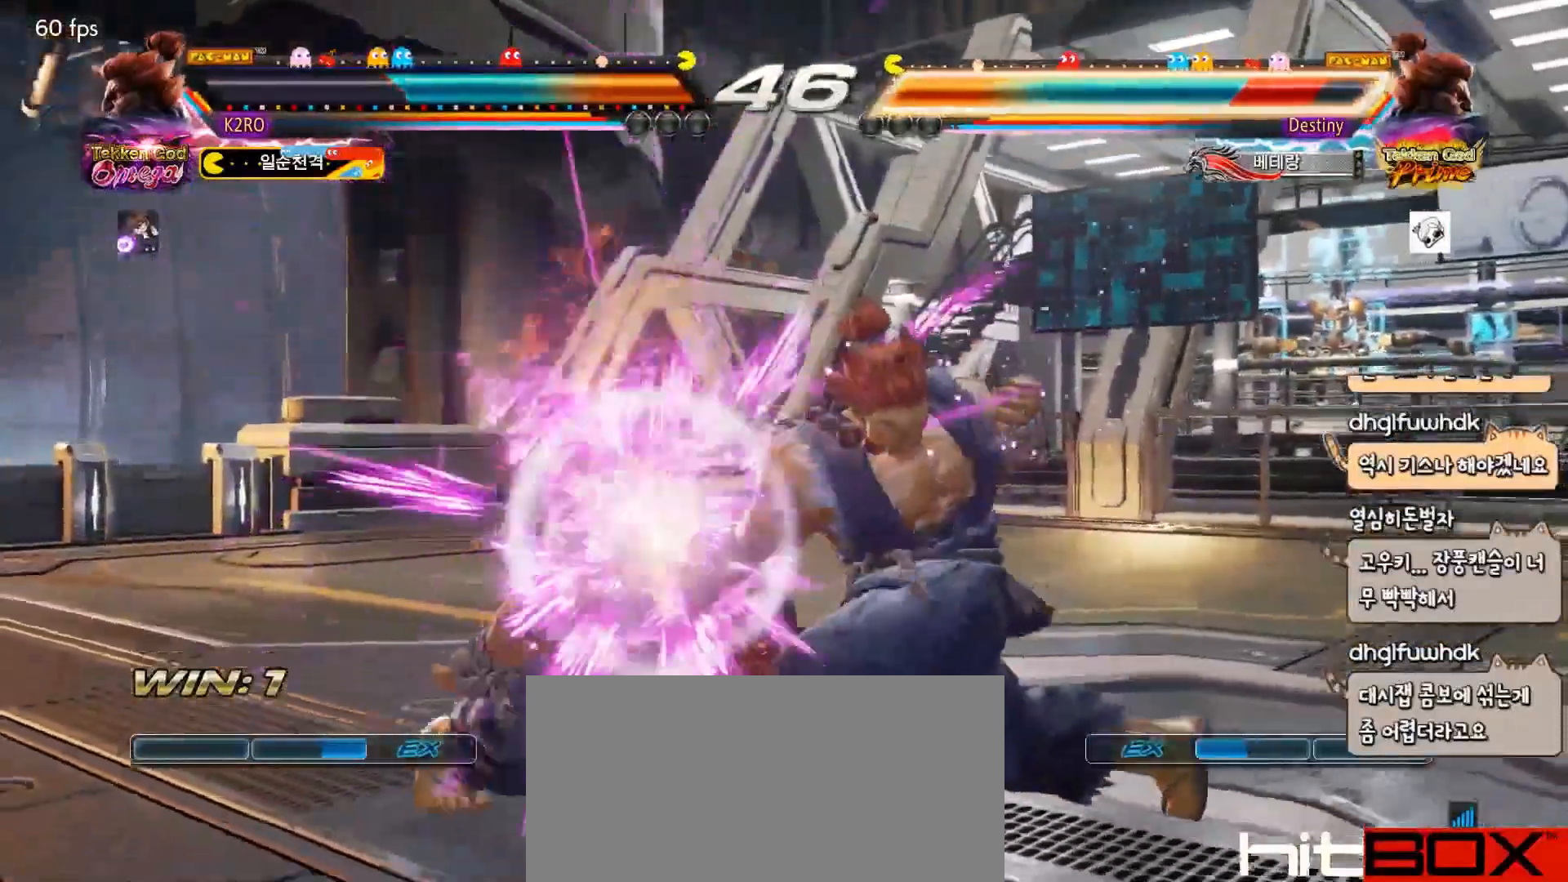
{"buttons": ["DPAD_LEFT"], "events": [[150, "TRIANGLE", "up"], [383, "DPAD_LEFT", "down"], [433, "DPAD_LEFT", "up"], [483, "DPAD_LEFT", "down"]]}
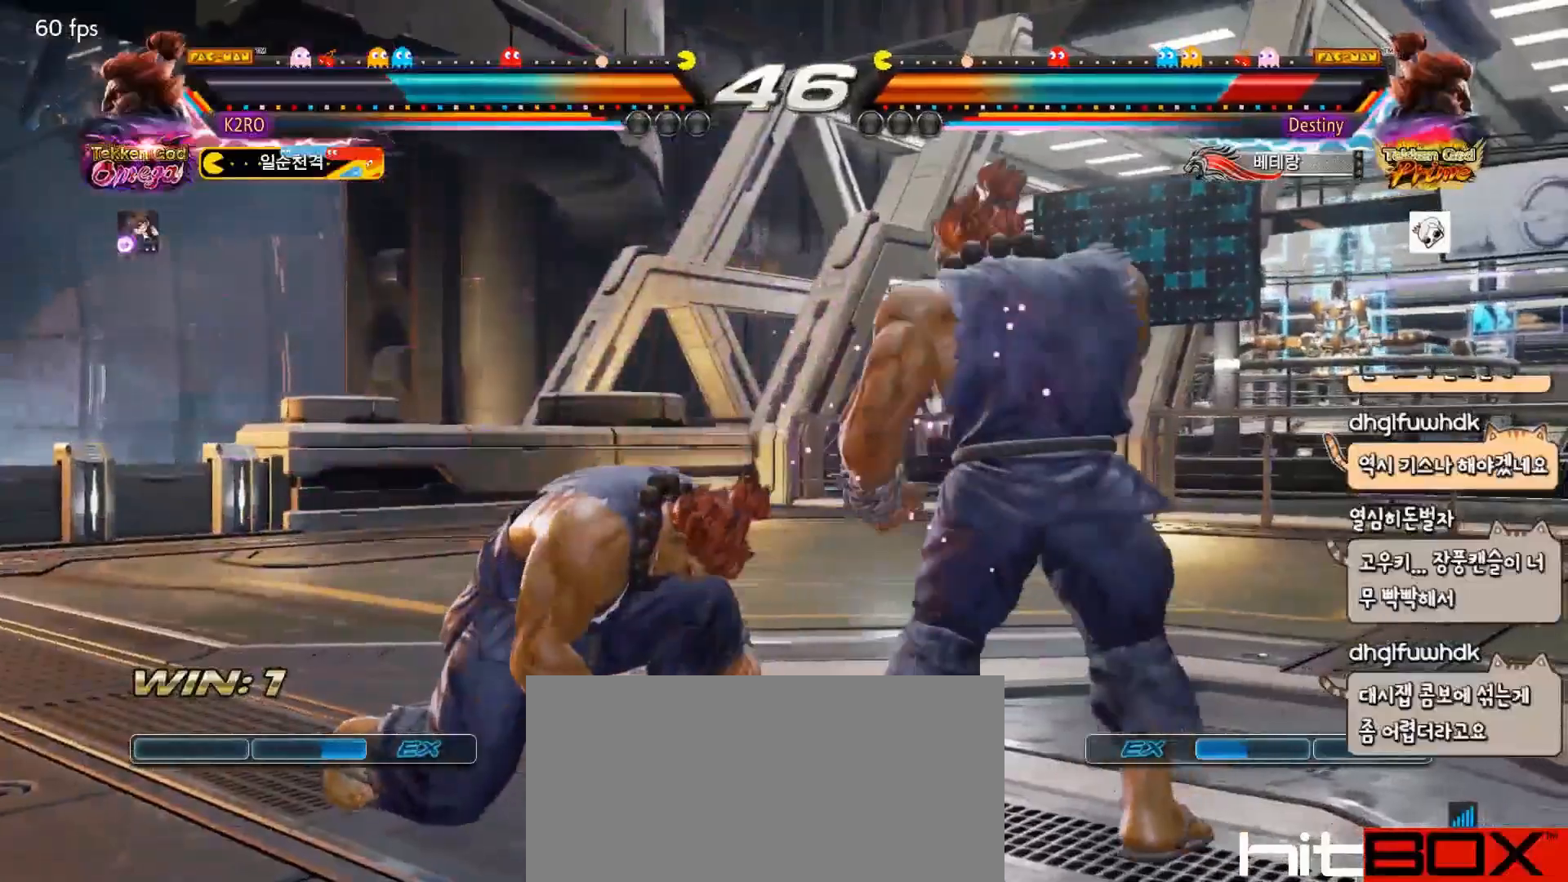
{"buttons": ["DPAD_RIGHT"], "events": [[83, "DPAD_LEFT", "up"], [133, "DPAD_RIGHT", "down"], [383, "DPAD_RIGHT", "up"], [433, "DPAD_RIGHT", "down"]]}
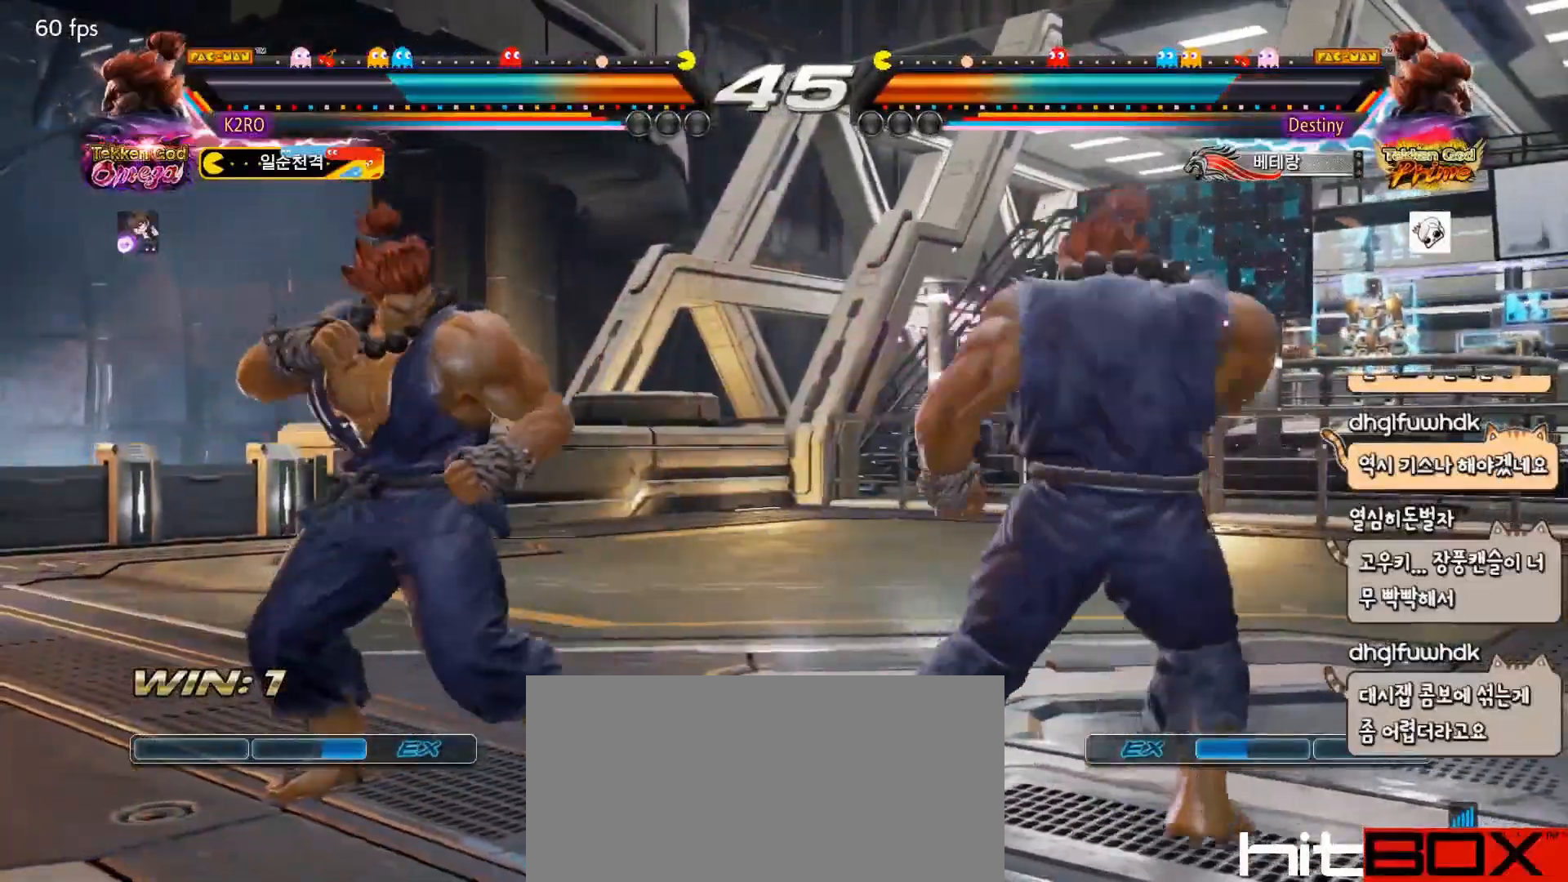
{"buttons": ["R2"], "events": [[33, "DPAD_RIGHT", "up"], [167, "R2", "down"]]}
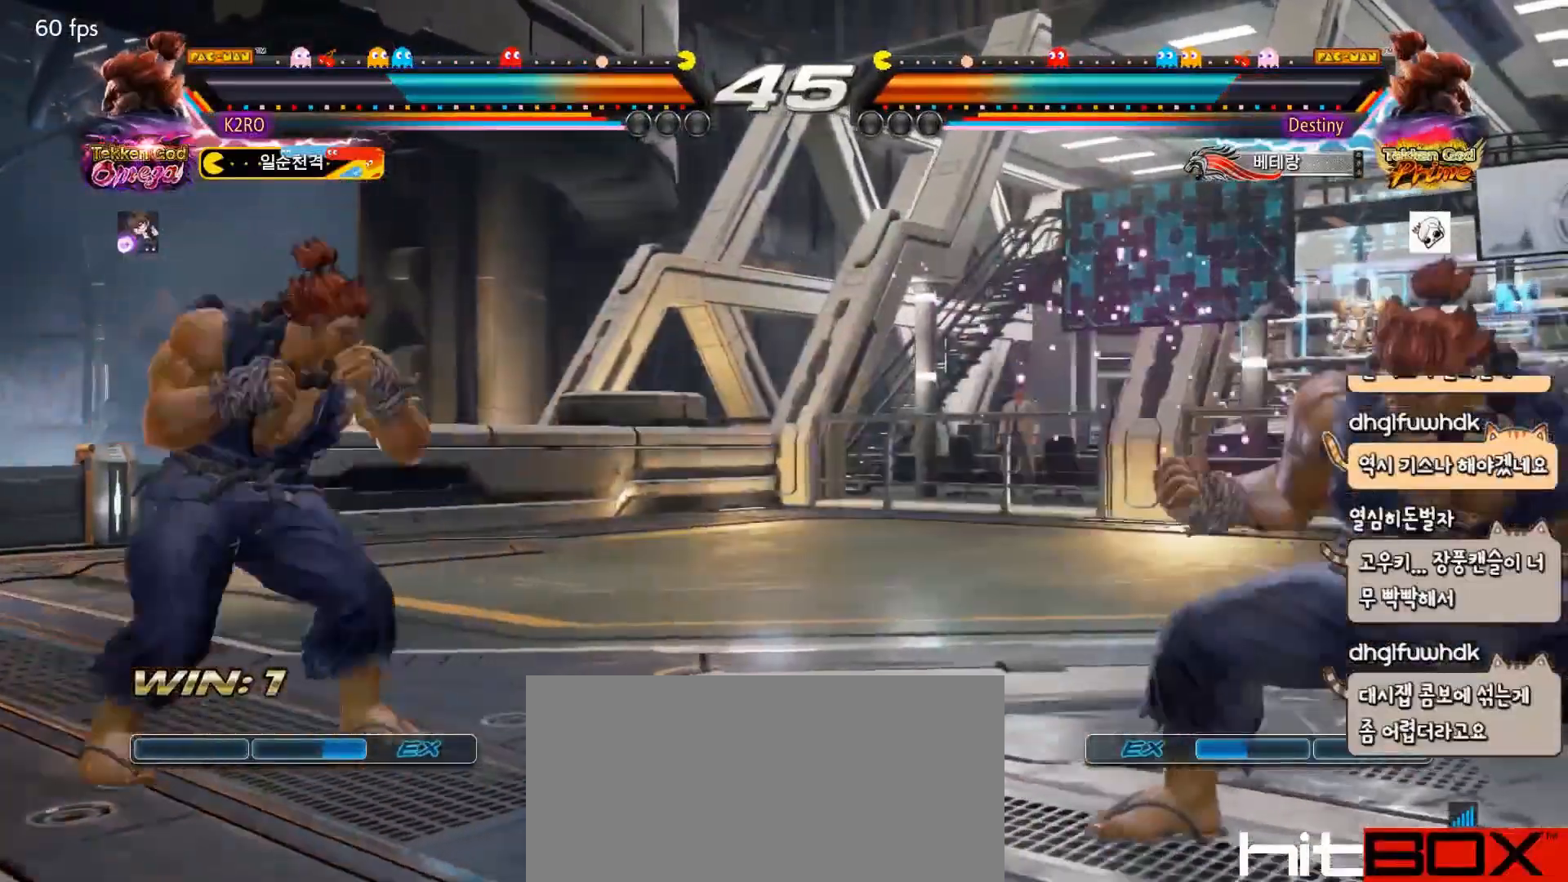
{"buttons": ["DPAD_RIGHT"], "events": [[17, "DPAD_LEFT", "down"], [83, "DPAD_LEFT", "up"], [133, "DPAD_LEFT", "down"], [217, "DPAD_LEFT", "up"], [283, "DPAD_RIGHT", "down"], [300, "R2", "up"], [350, "DPAD_RIGHT", "up"], [400, "DPAD_RIGHT", "down"]]}
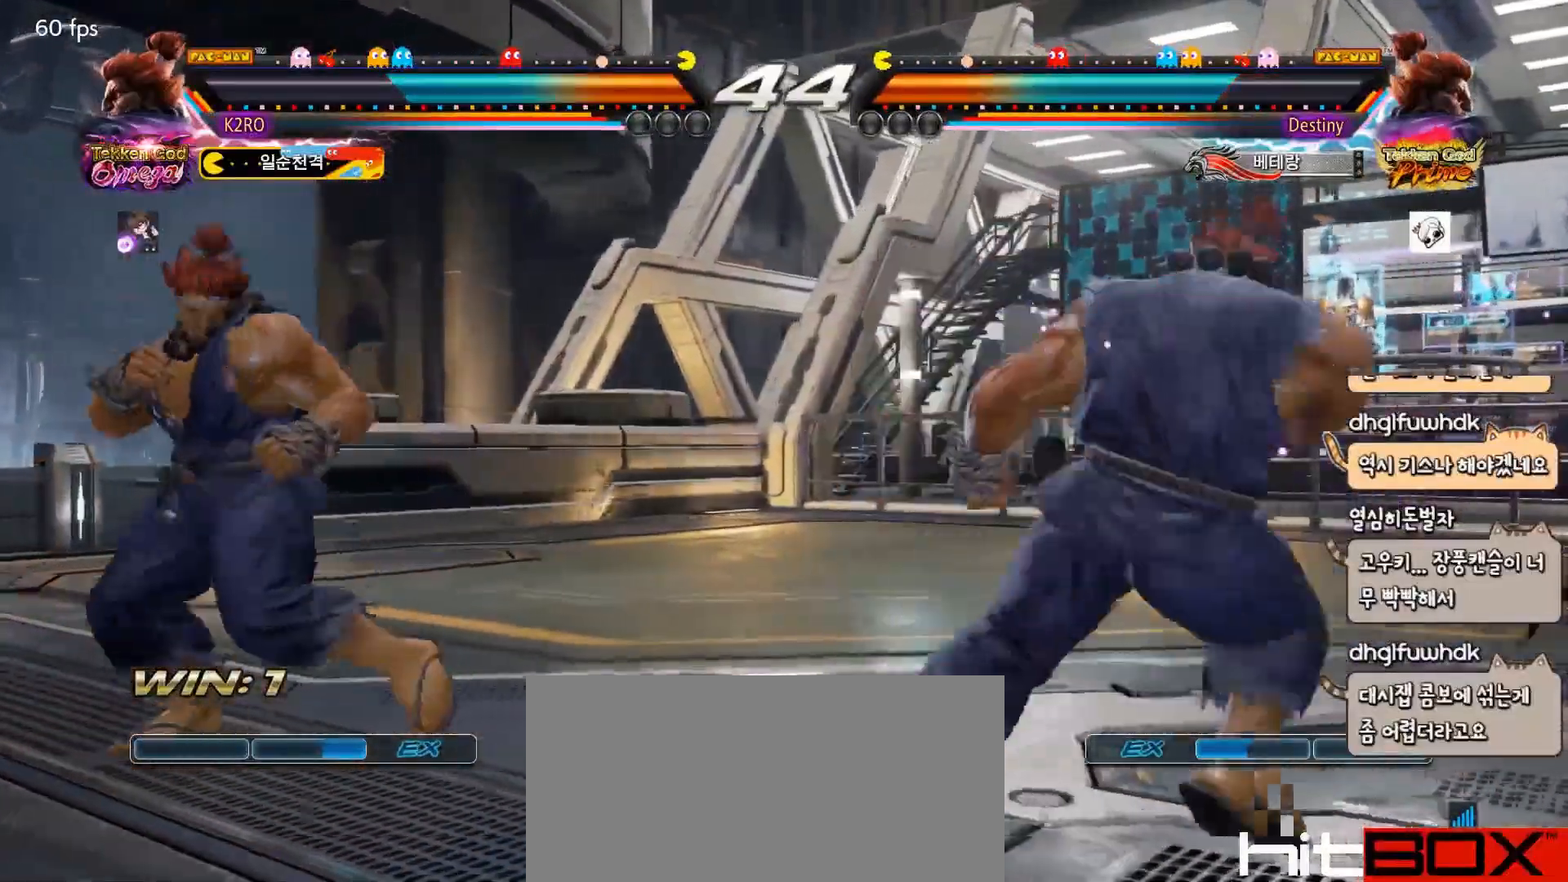
{"buttons": ["DPAD_DOWN"], "events": [[33, "DPAD_RIGHT", "up"], [83, "DPAD_LEFT", "down"], [150, "DPAD_LEFT", "up"], [200, "DPAD_LEFT", "down"], [383, "DPAD_LEFT", "up"], [417, "DPAD_DOWN", "down"]]}
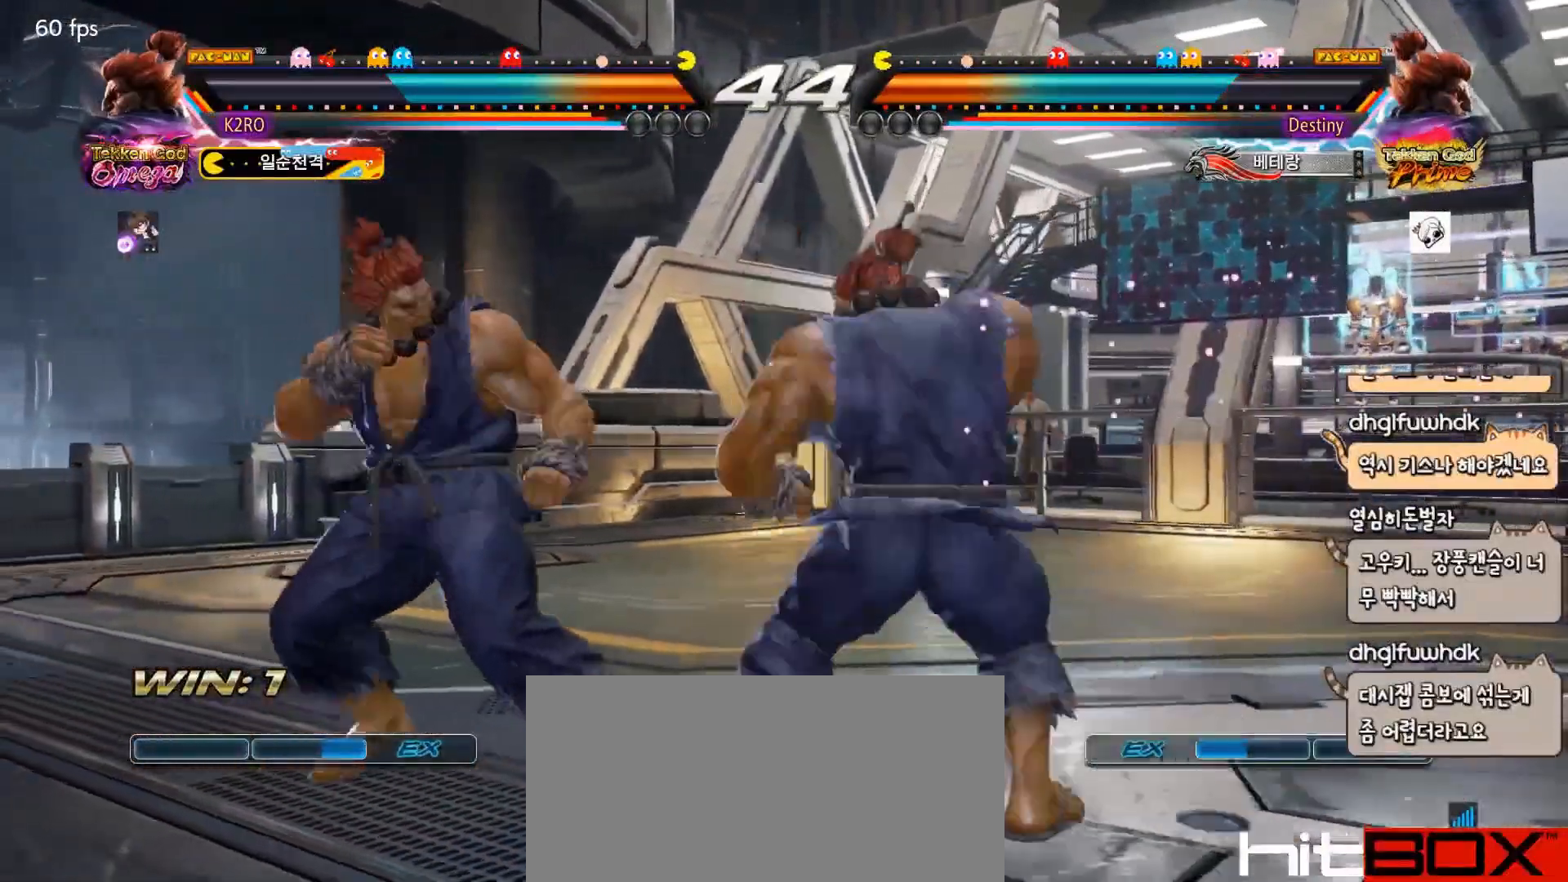
{"buttons": [], "events": [[83, "DPAD_DOWN", "up"], [83, "TRIANGLE", "down"], [133, "DPAD_LEFT", "down"], [133, "TRIANGLE", "up"], [200, "DPAD_DOWN", "down"], [250, "DPAD_LEFT", "up"], [300, "DPAD_LEFT", "down"], [317, "CIRCLE", "down"], [333, "DPAD_DOWN", "up"], [400, "DPAD_LEFT", "up"], [417, "CIRCLE", "up"]]}
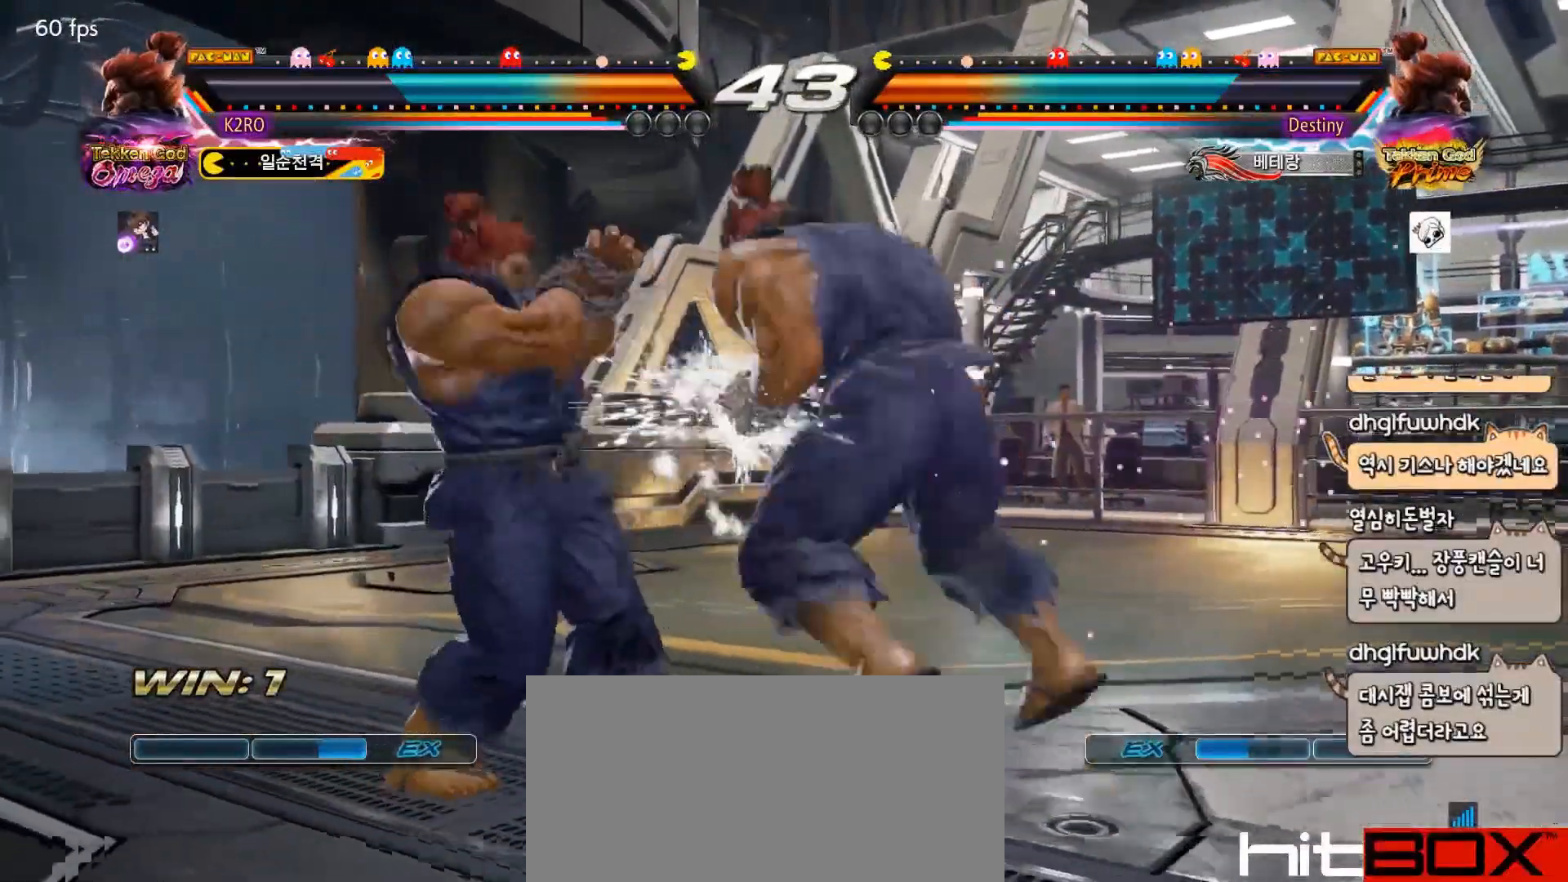
{"buttons": [], "events": [[217, "SQUARE", "down"], [267, "SQUARE", "up"], [333, "SQUARE", "down"], [450, "SQUARE", "up"]]}
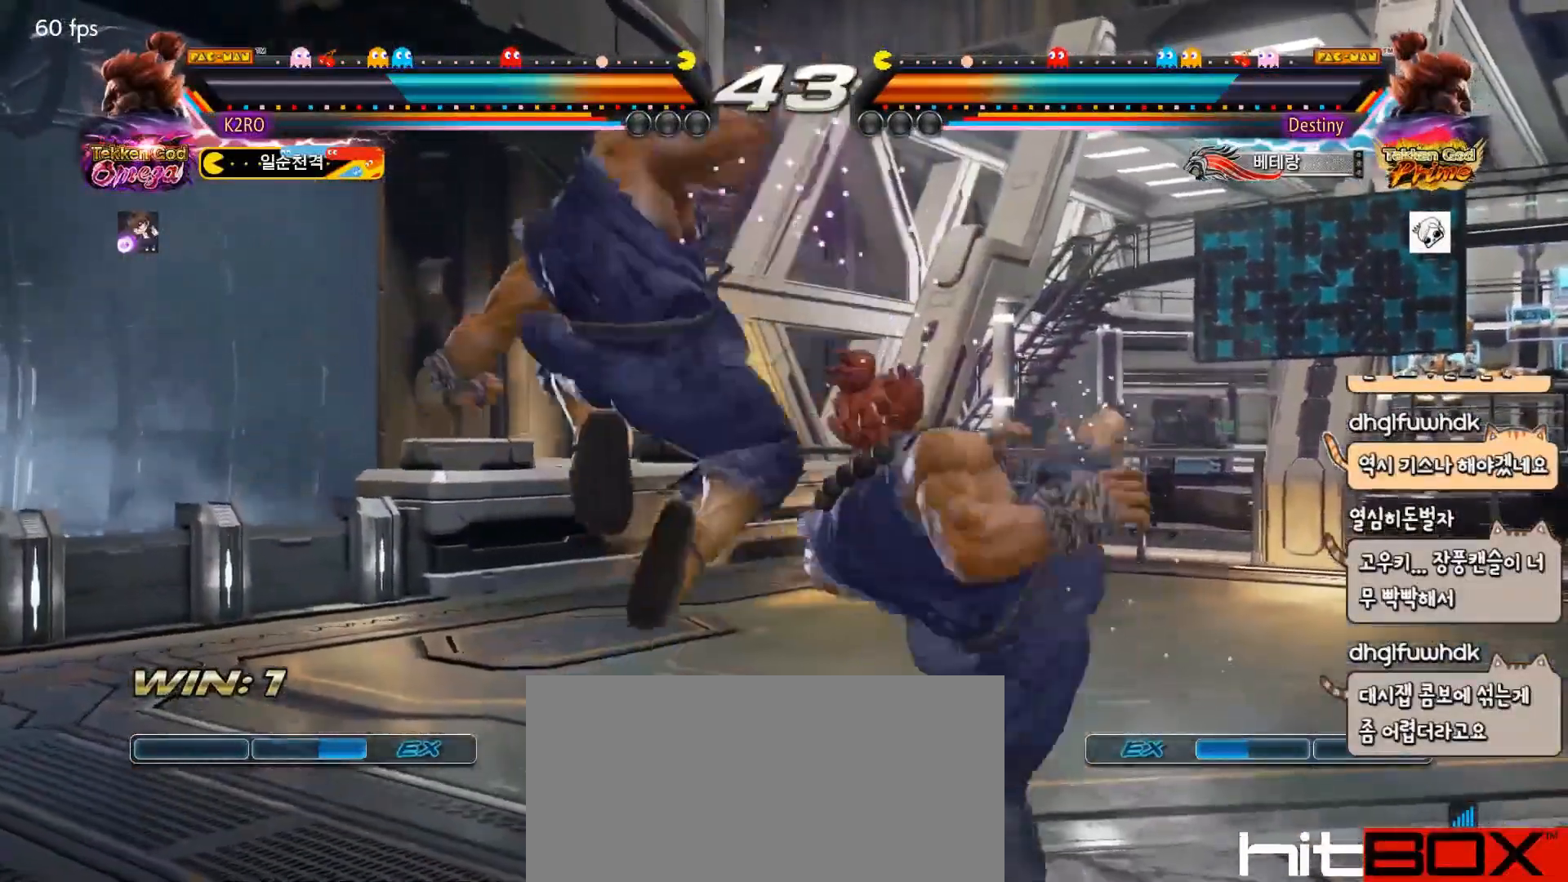
{"buttons": ["DPAD_DOWN", "DPAD_LEFT"], "events": [[183, "DPAD_RIGHT", "down"], [200, "DPAD_UP", "down"], [383, "DPAD_RIGHT", "up"], [400, "DPAD_DOWN", "down"], [400, "DPAD_UP", "up"], [483, "DPAD_LEFT", "down"]]}
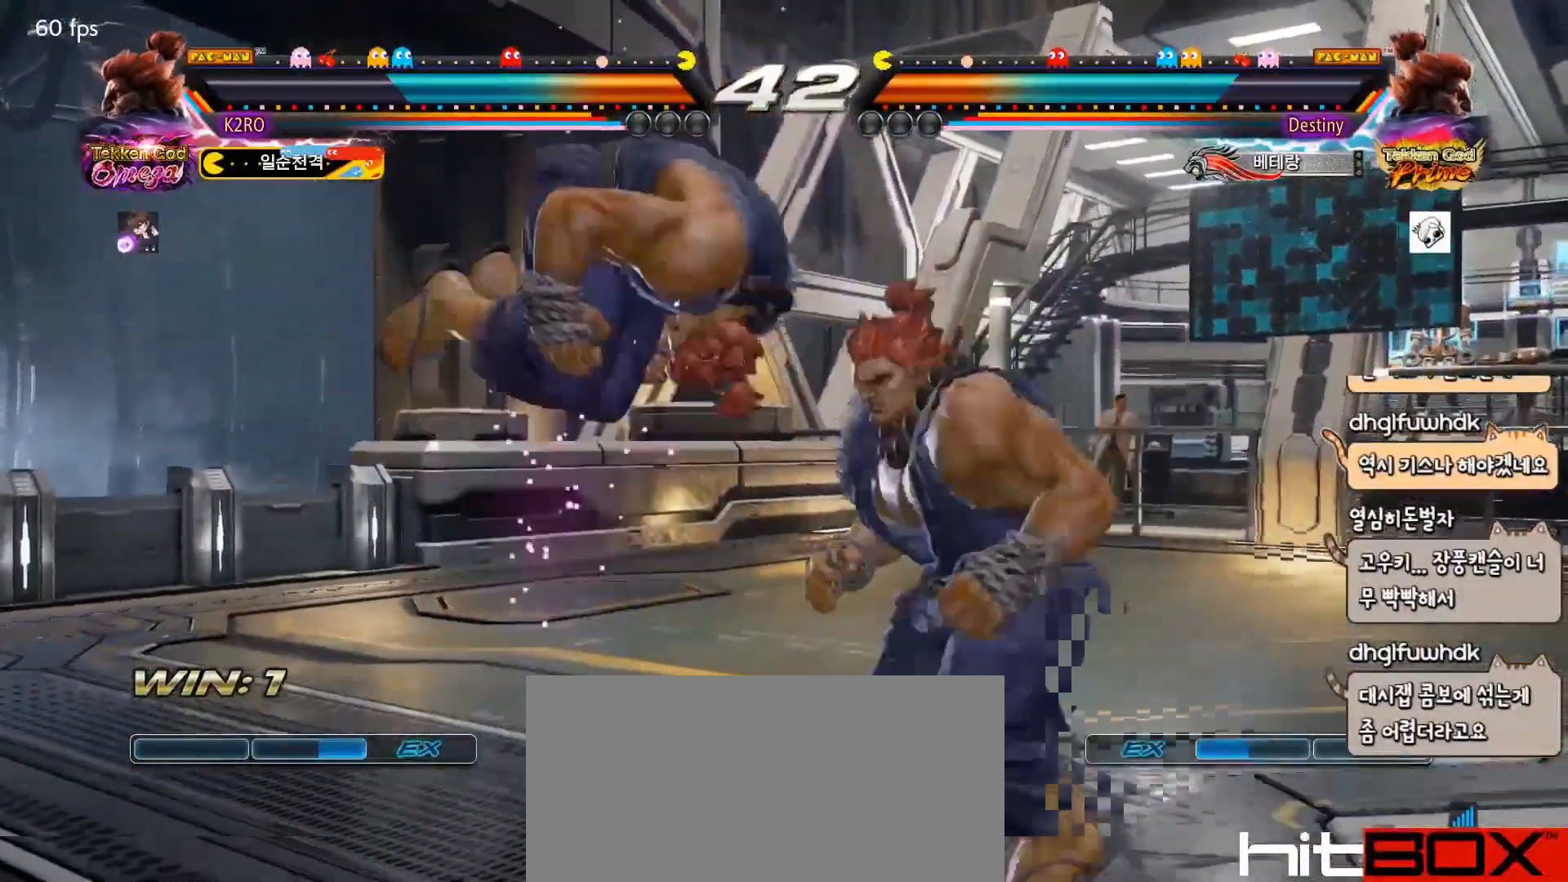
{"buttons": [], "events": [[17, "DPAD_DOWN", "up"], [200, "DPAD_LEFT", "up"], [217, "CIRCLE", "down"], [333, "CIRCLE", "up"]]}
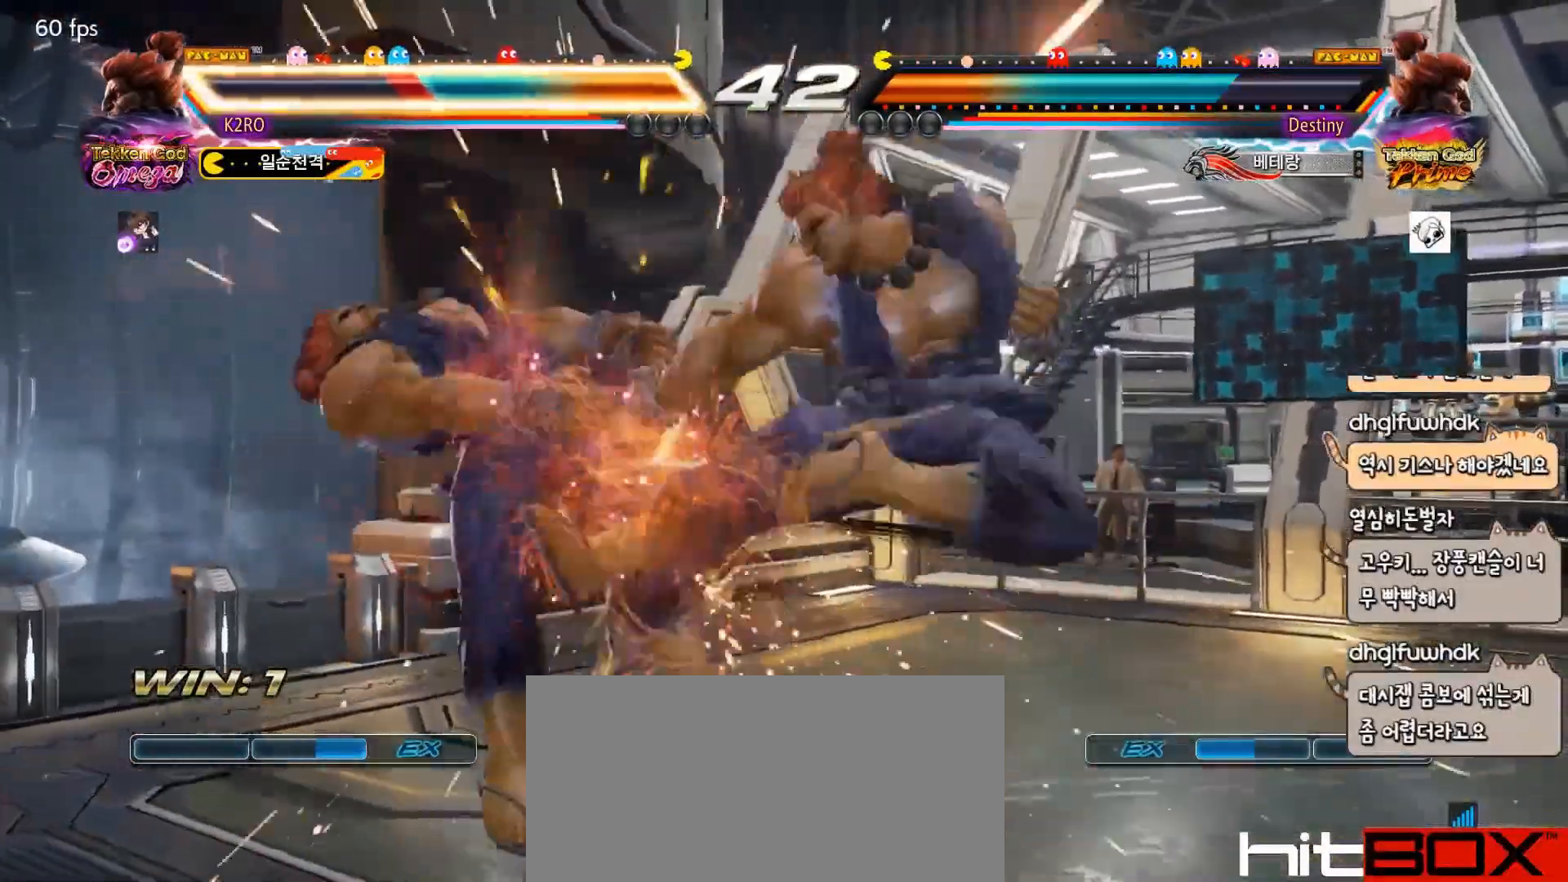
{"buttons": ["CROSS"], "events": [[500, "CROSS", "down"]]}
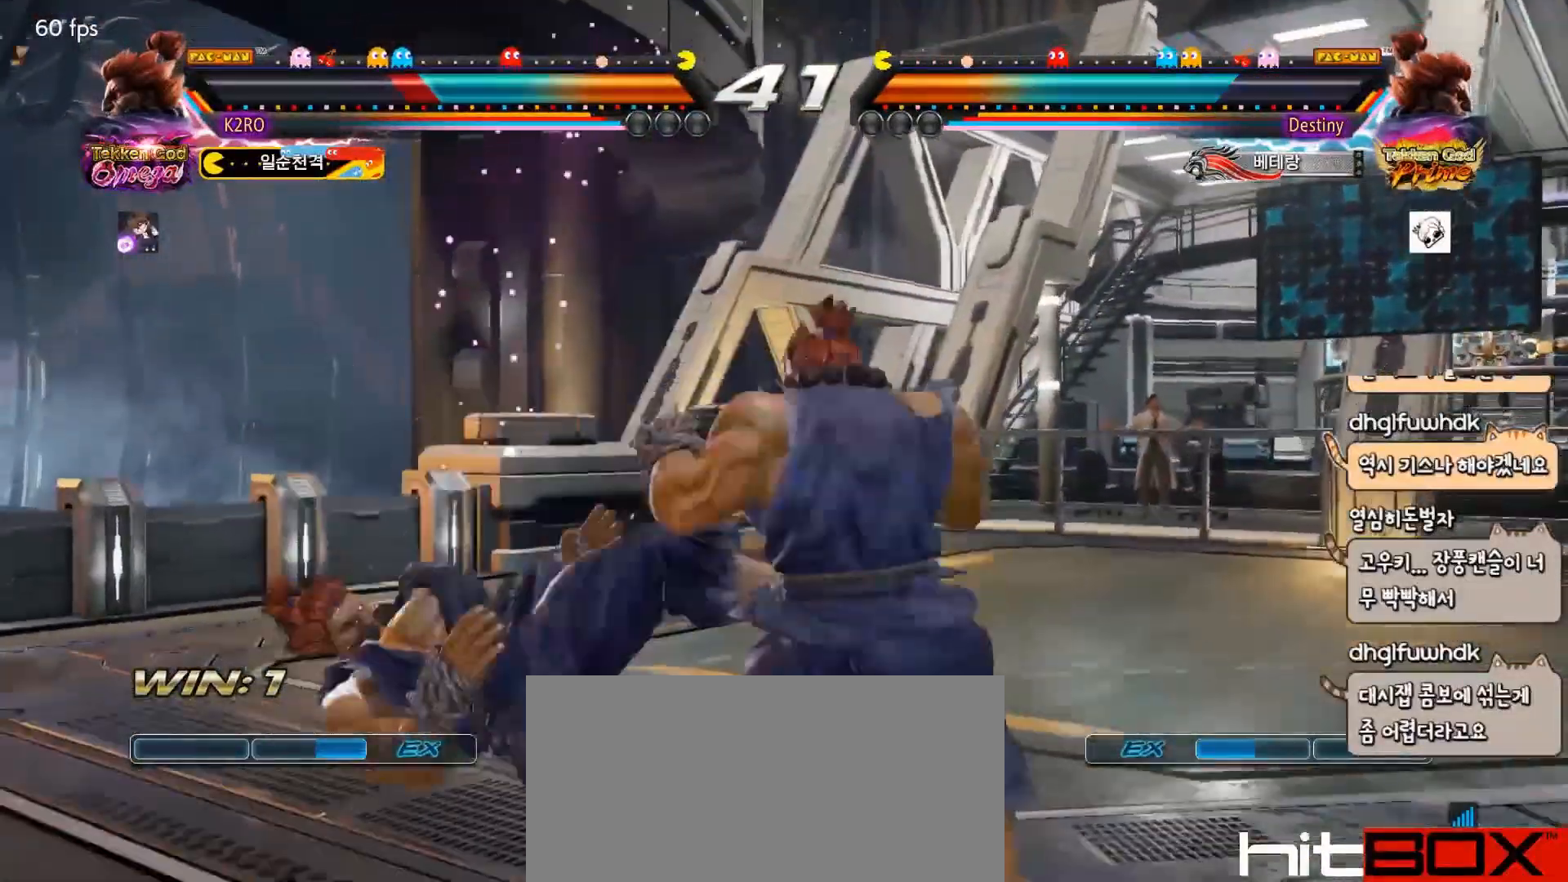
{"buttons": ["DPAD_LEFT"], "events": [[100, "CROSS", "up"], [150, "CROSS", "down"], [250, "CROSS", "up"], [283, "CROSS", "down"], [433, "CROSS", "up"], [500, "DPAD_LEFT", "down"]]}
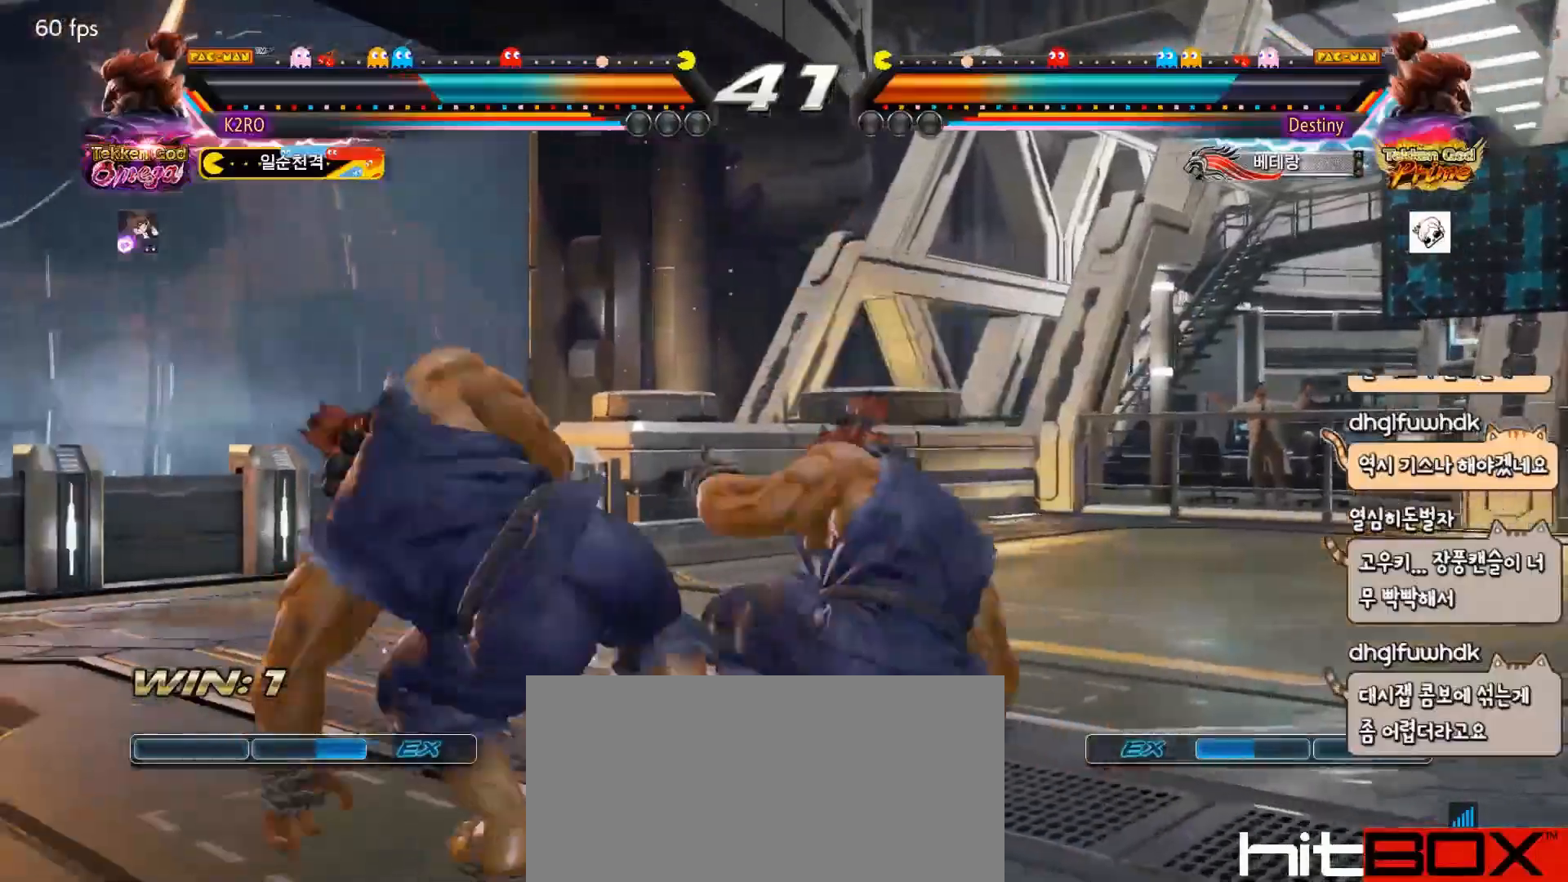
{"buttons": ["DPAD_LEFT"], "events": [[50, "DPAD_LEFT", "up"], [133, "DPAD_LEFT", "down"], [183, "DPAD_LEFT", "up"], [217, "DPAD_LEFT", "down"], [300, "DPAD_DOWN", "down"], [417, "DPAD_DOWN", "up"]]}
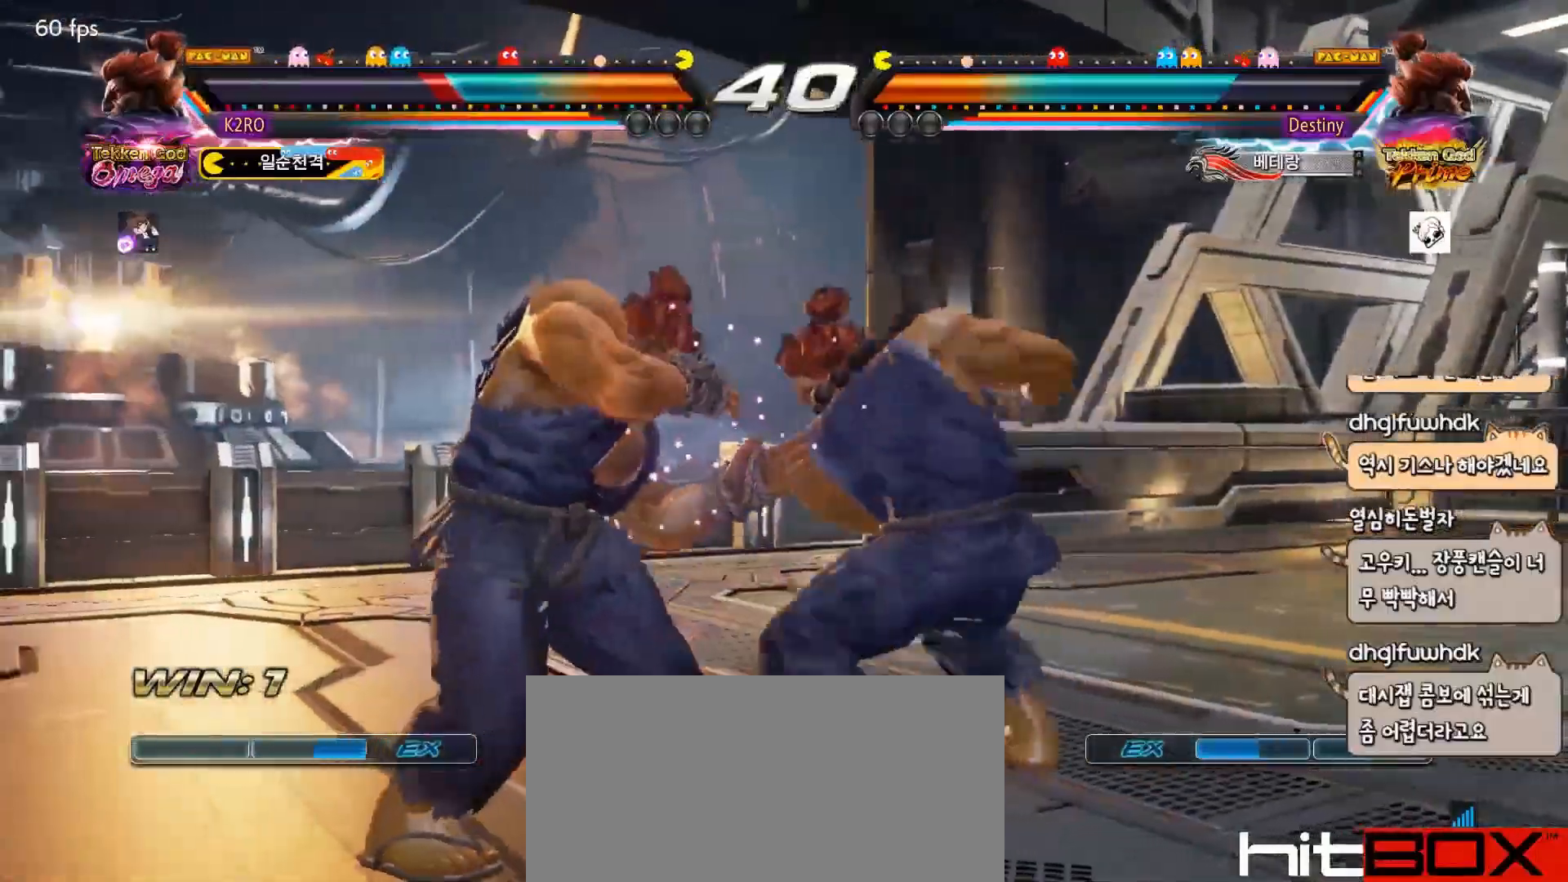
{"buttons": [], "events": [[433, "DPAD_LEFT", "up"]]}
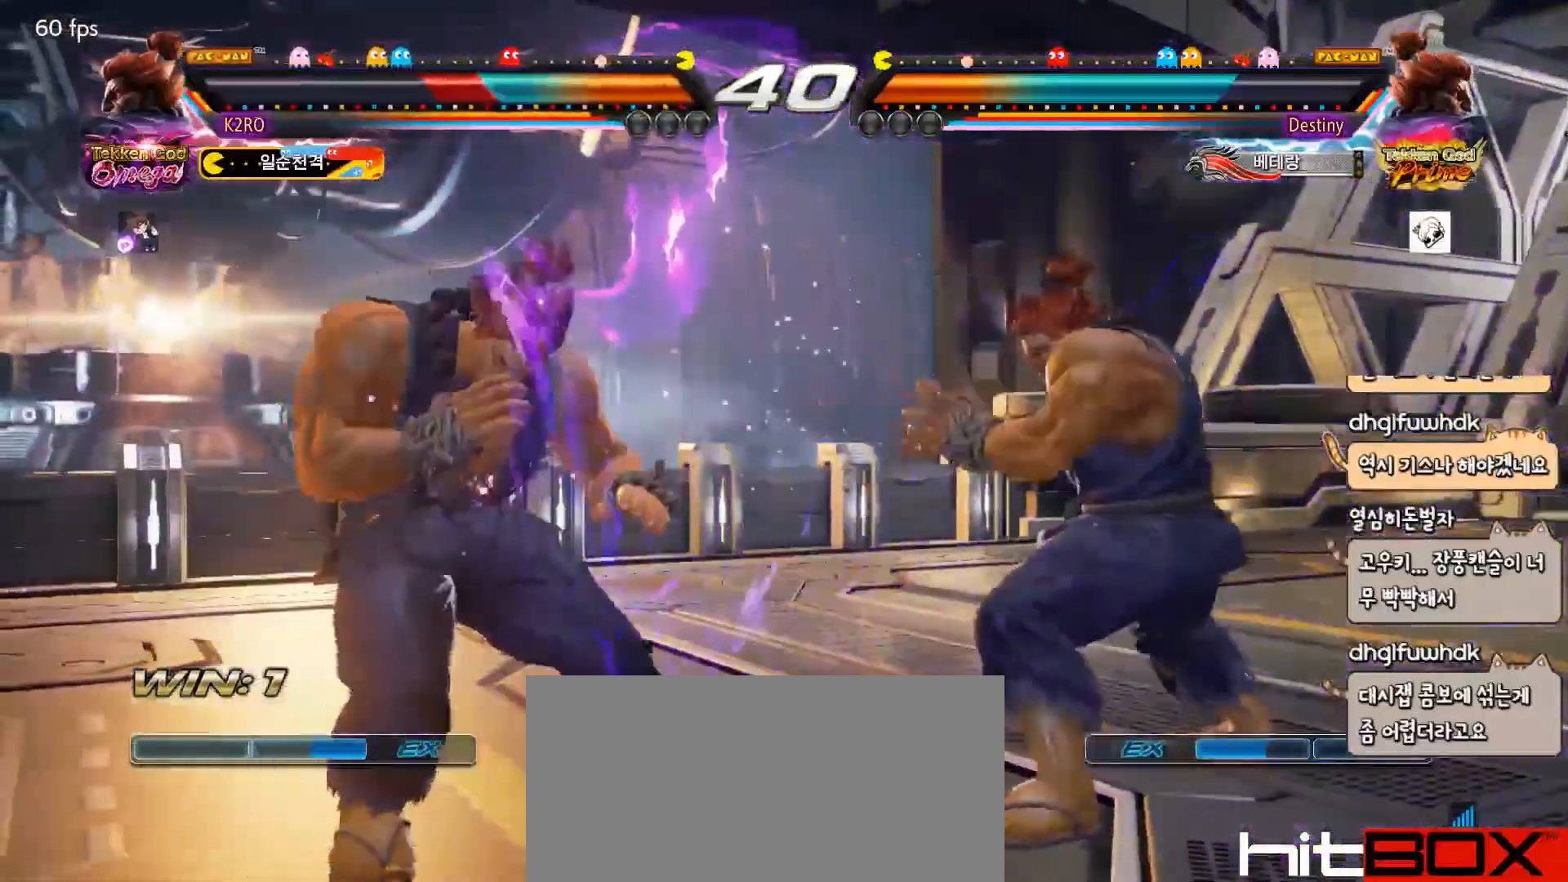
{"buttons": ["R2"], "events": [[83, "R2", "down"]]}
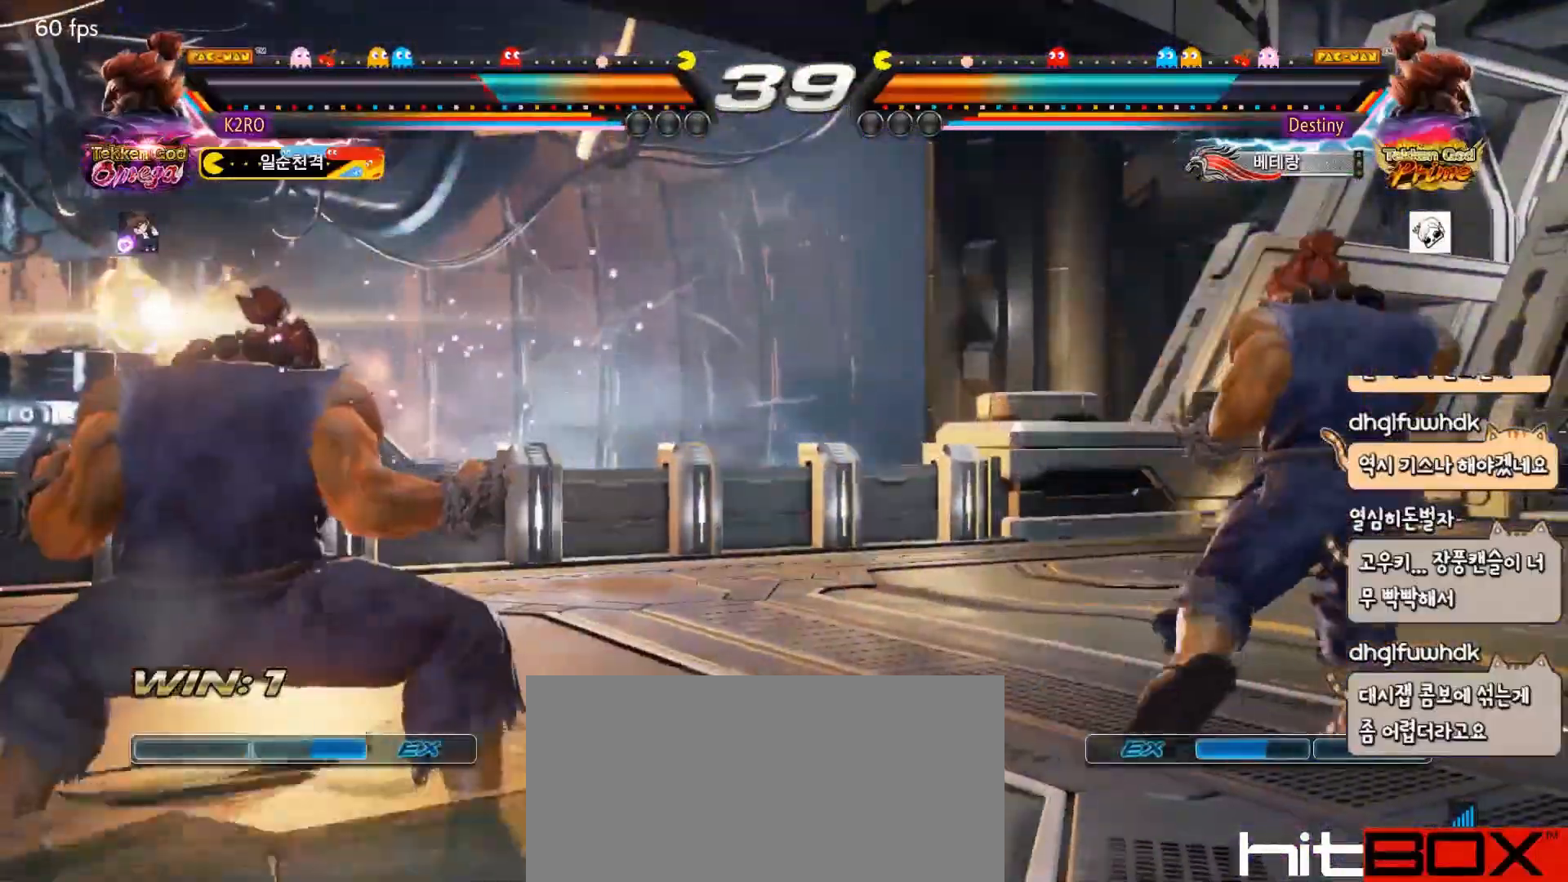
{"buttons": ["DPAD_DOWN", "DPAD_LEFT"], "events": [[17, "DPAD_RIGHT", "down"], [67, "DPAD_RIGHT", "up"], [133, "DPAD_RIGHT", "down"], [233, "DPAD_RIGHT", "up"], [250, "DPAD_LEFT", "down"], [350, "DPAD_DOWN", "down"], [367, "R2", "up"]]}
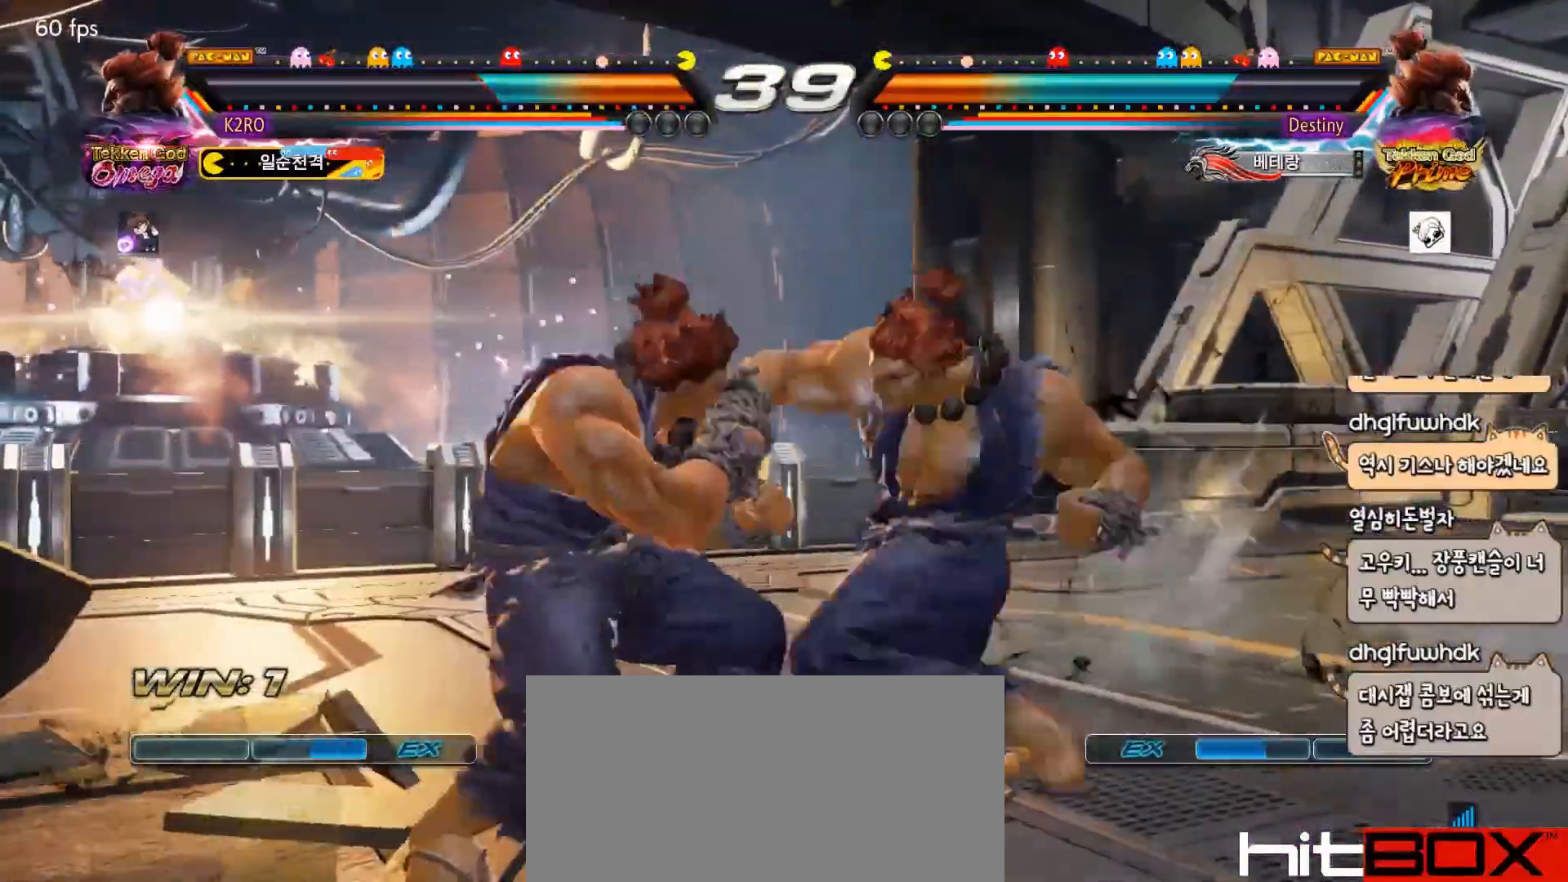
{"buttons": ["DPAD_RIGHT"], "events": [[183, "DPAD_DOWN", "up"], [183, "DPAD_LEFT", "up"], [217, "TRIANGLE", "down"], [267, "TRIANGLE", "up"], [300, "DPAD_RIGHT", "down"], [367, "DPAD_DOWN", "down"], [367, "DPAD_RIGHT", "up"], [433, "CIRCLE", "down"], [433, "DPAD_RIGHT", "down"], [483, "DPAD_DOWN", "up"], [500, "CIRCLE", "up"]]}
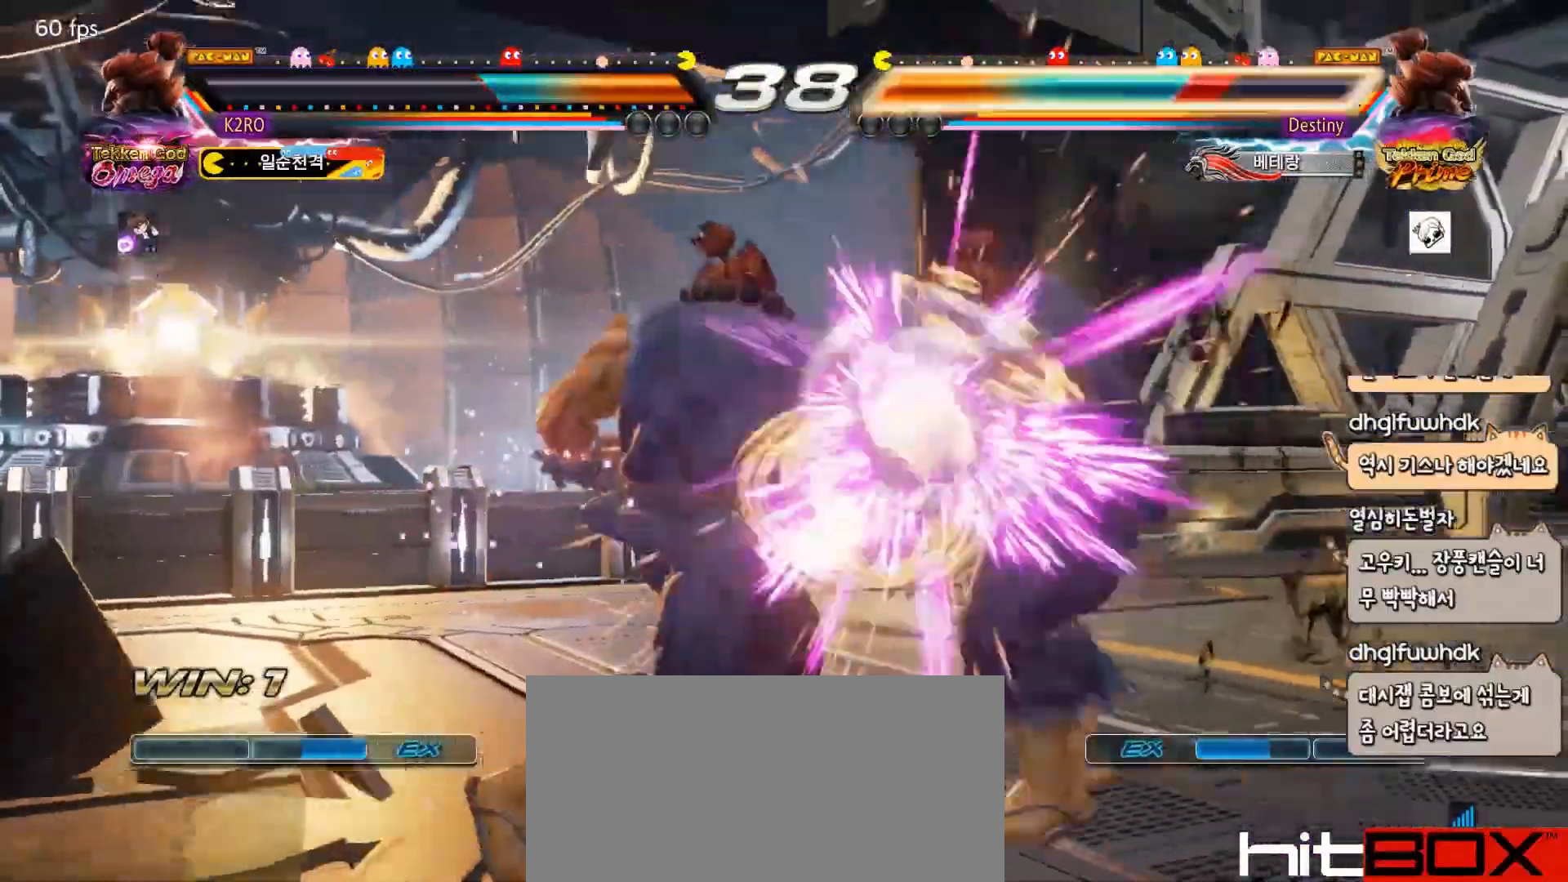
{"buttons": [], "events": [[50, "DPAD_RIGHT", "up"]]}
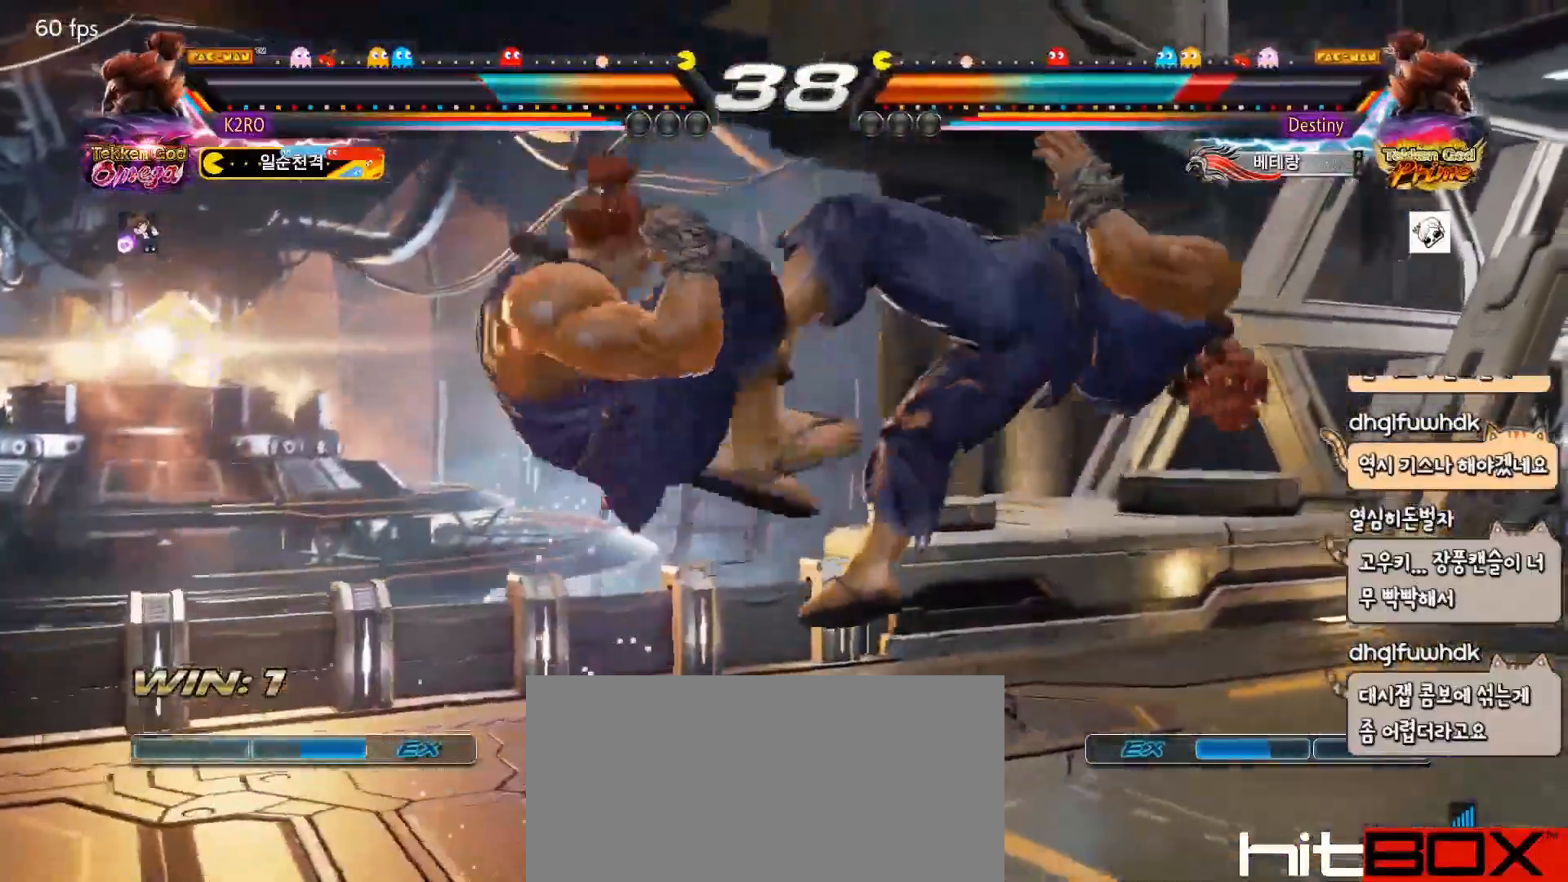
{"buttons": ["DPAD_DOWN", "DPAD_LEFT"], "events": [[167, "SQUARE", "down"], [250, "SQUARE", "up"], [400, "DPAD_DOWN", "down"], [400, "DPAD_LEFT", "down"]]}
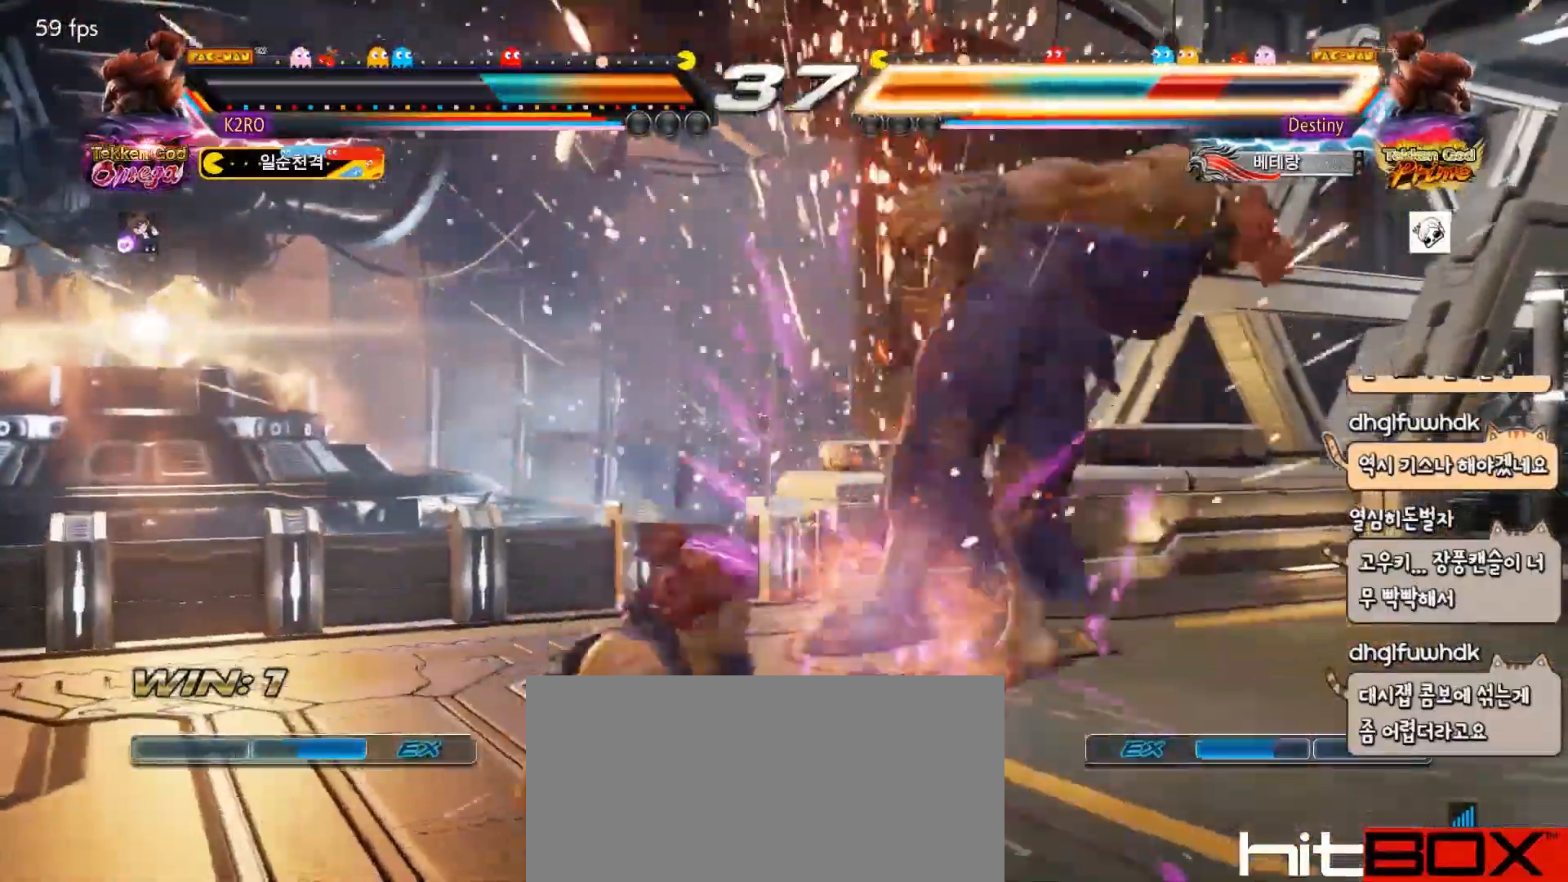
{"buttons": [], "events": [[150, "DPAD_LEFT", "up"], [167, "DPAD_RIGHT", "down"], [183, "DPAD_DOWN", "up"], [200, "SQUARE", "down"], [217, "DPAD_RIGHT", "up"], [217, "SQUARE", "up"], [250, "DPAD_DOWN", "down"], [267, "DPAD_RIGHT", "down"], [283, "CIRCLE", "down"], [317, "DPAD_DOWN", "up"], [350, "CIRCLE", "up"], [350, "DPAD_RIGHT", "up"], [400, "SQUARE", "down"], [450, "SQUARE", "up"]]}
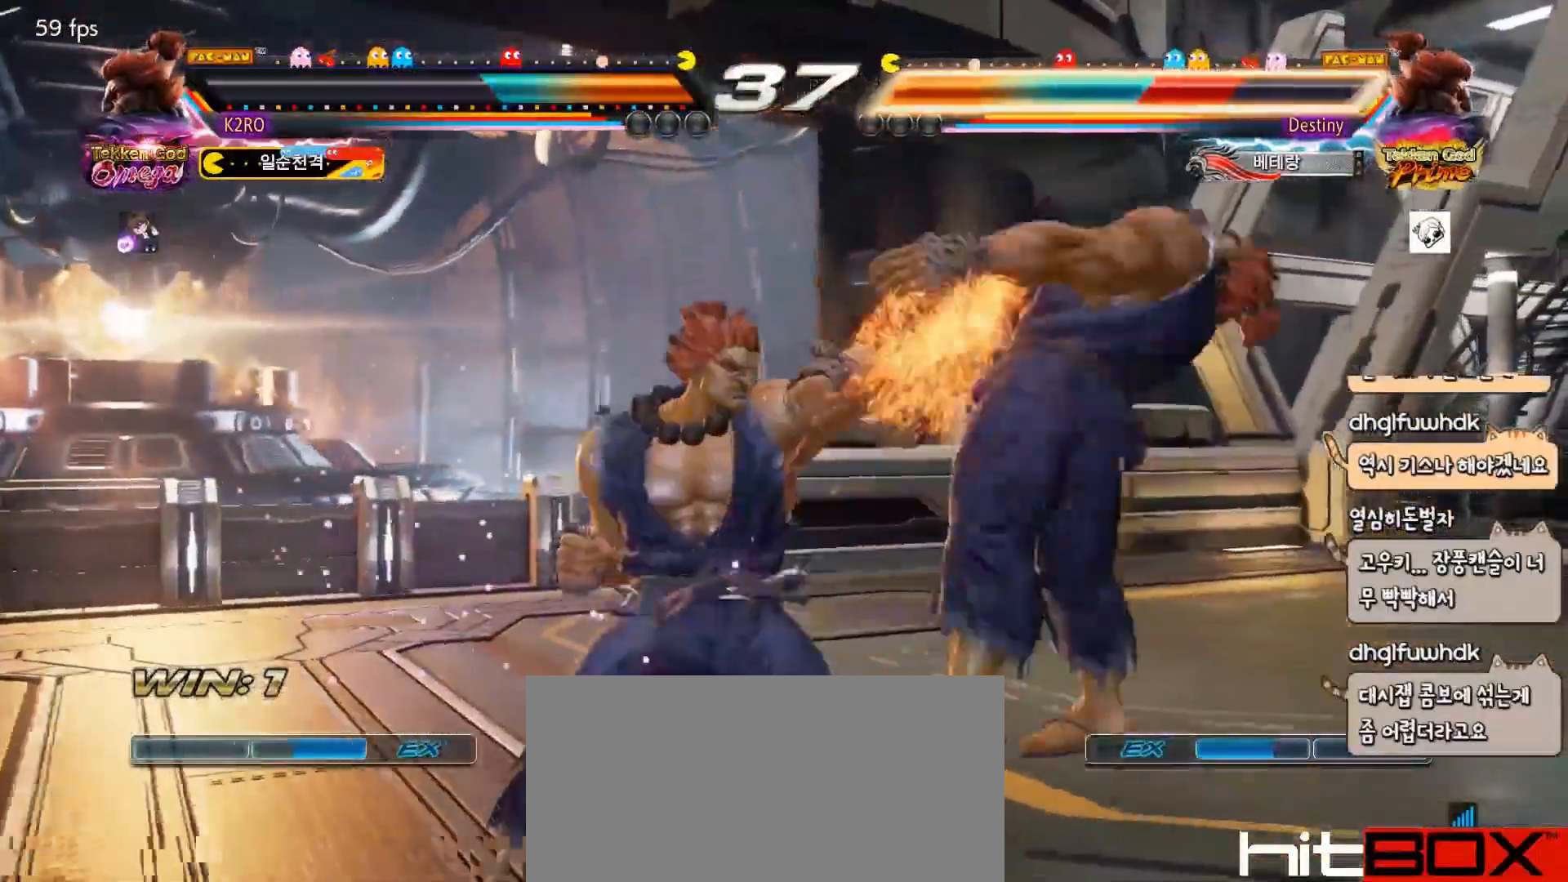
{"buttons": [], "events": [[17, "SQUARE", "down"], [83, "SQUARE", "up"], [100, "SQUARE", "down"], [200, "SQUARE", "up"], [300, "SQUARE", "down"], [333, "SQUARE", "up"], [400, "SQUARE", "down"], [483, "SQUARE", "up"]]}
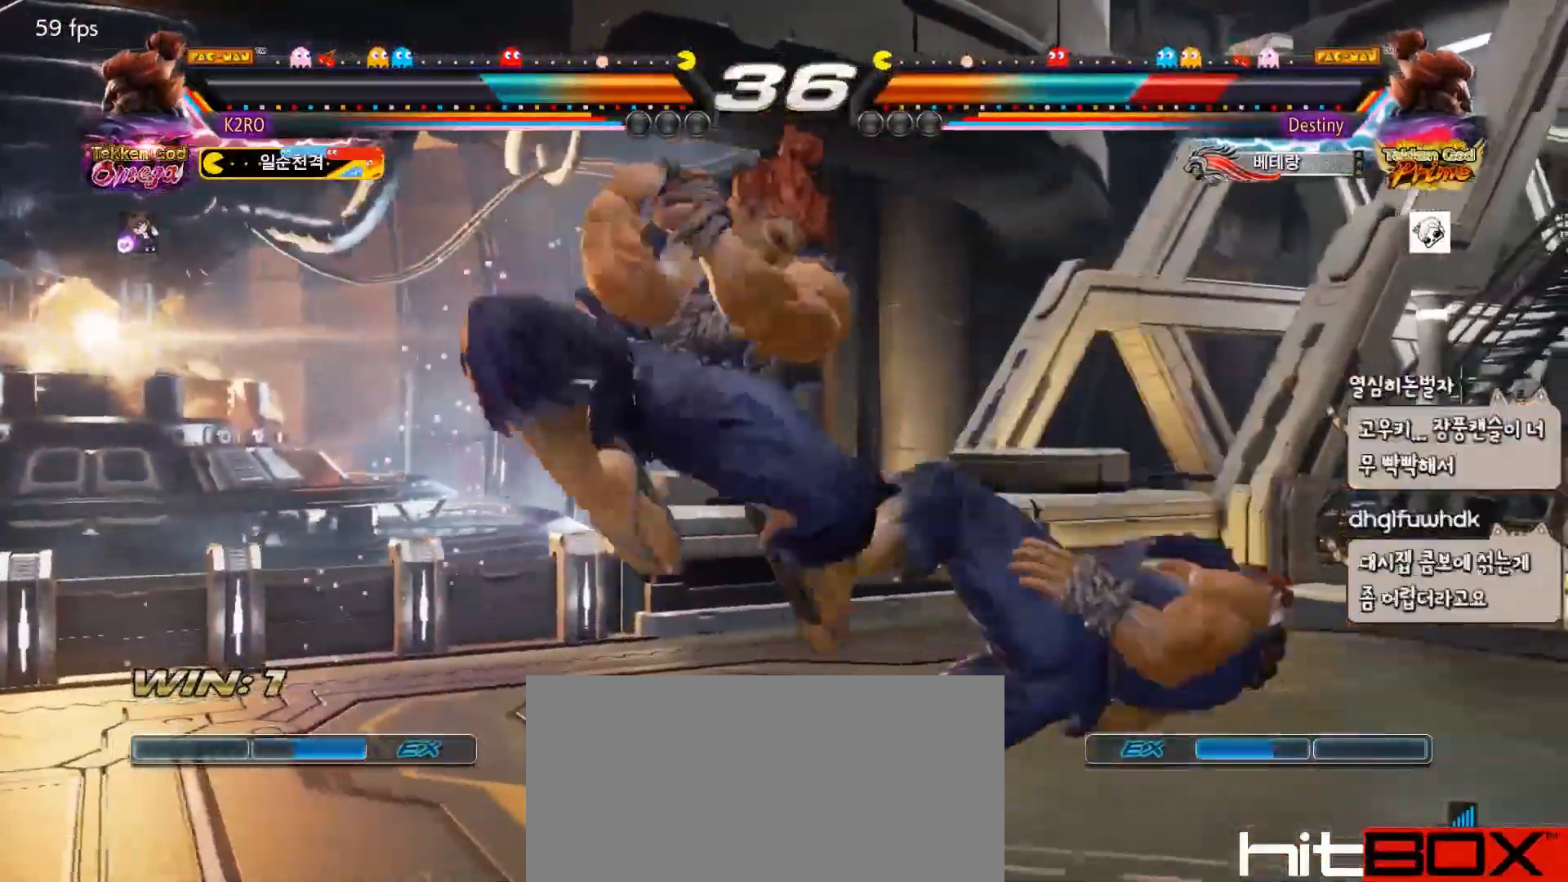
{"buttons": [], "events": [[33, "SQUARE", "down"], [150, "SQUARE", "up"], [450, "CIRCLE", "down"], [500, "CIRCLE", "up"]]}
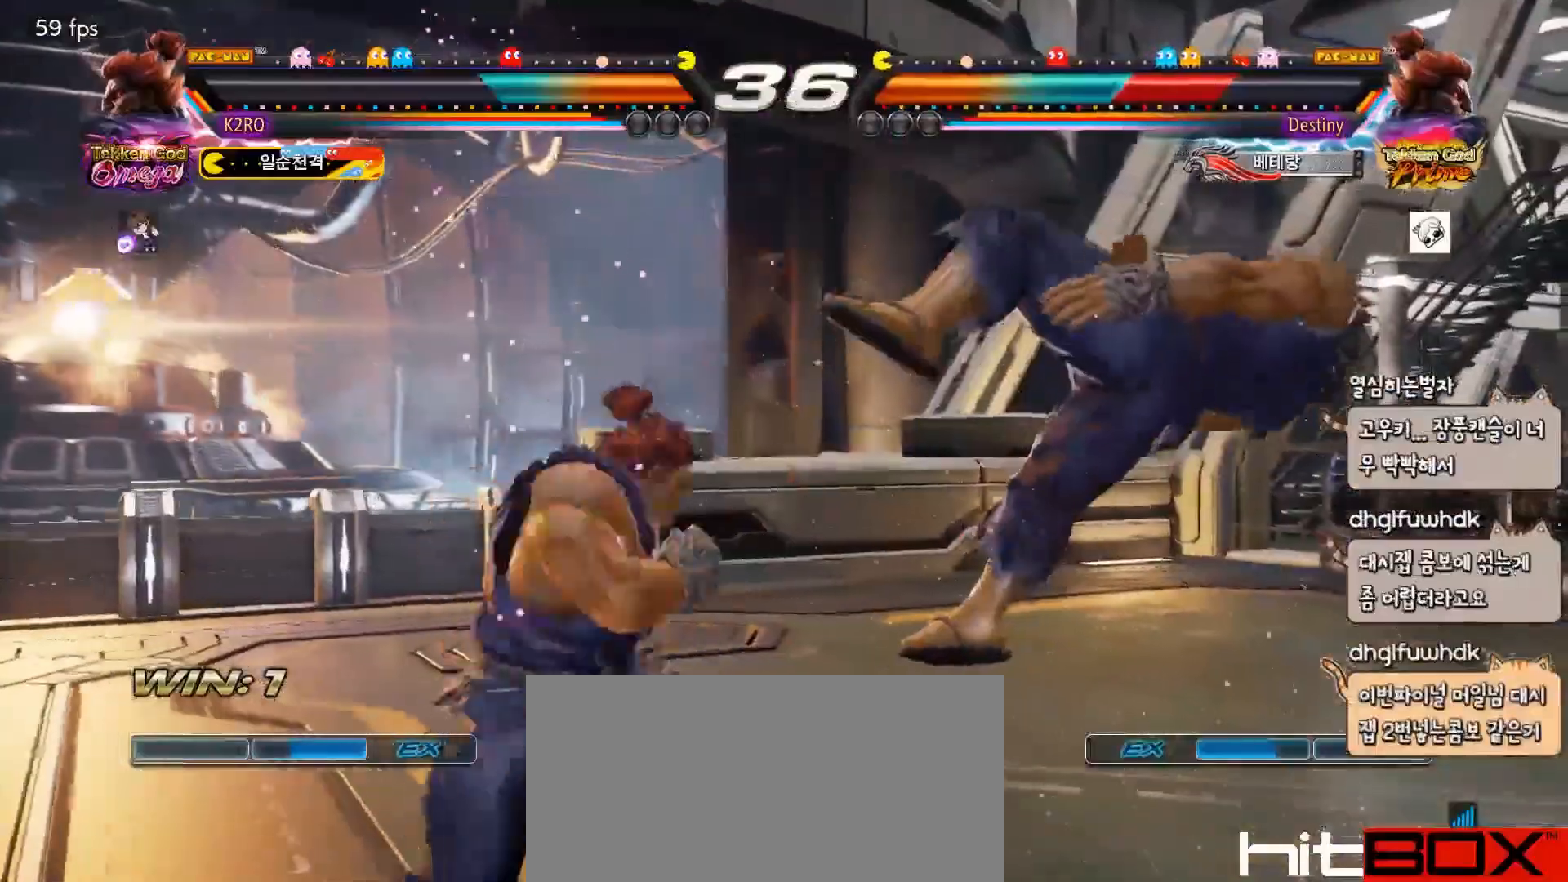
{"buttons": [], "events": [[17, "CROSS", "down"], [83, "CROSS", "up"], [150, "CROSS", "down"], [217, "CROSS", "up"], [217, "TRIANGLE", "down"], [283, "TRIANGLE", "up"], [400, "TRIANGLE", "down"], [500, "TRIANGLE", "up"]]}
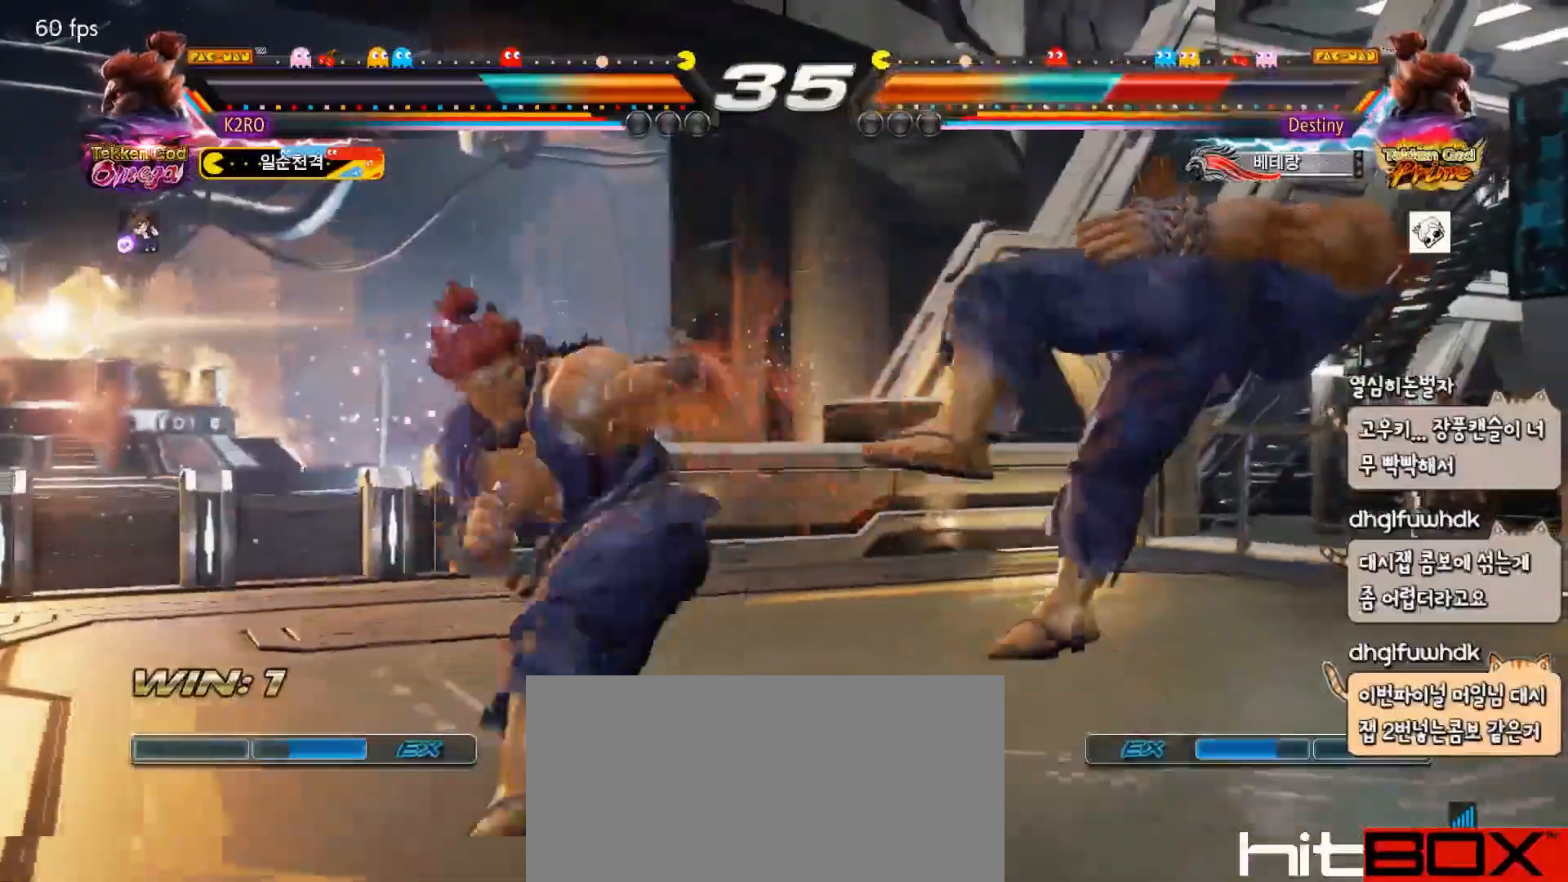
{"buttons": [], "events": [[100, "TRIANGLE", "down"], [217, "TRIANGLE", "up"], [417, "DPAD_RIGHT", "down"], [483, "DPAD_RIGHT", "up"]]}
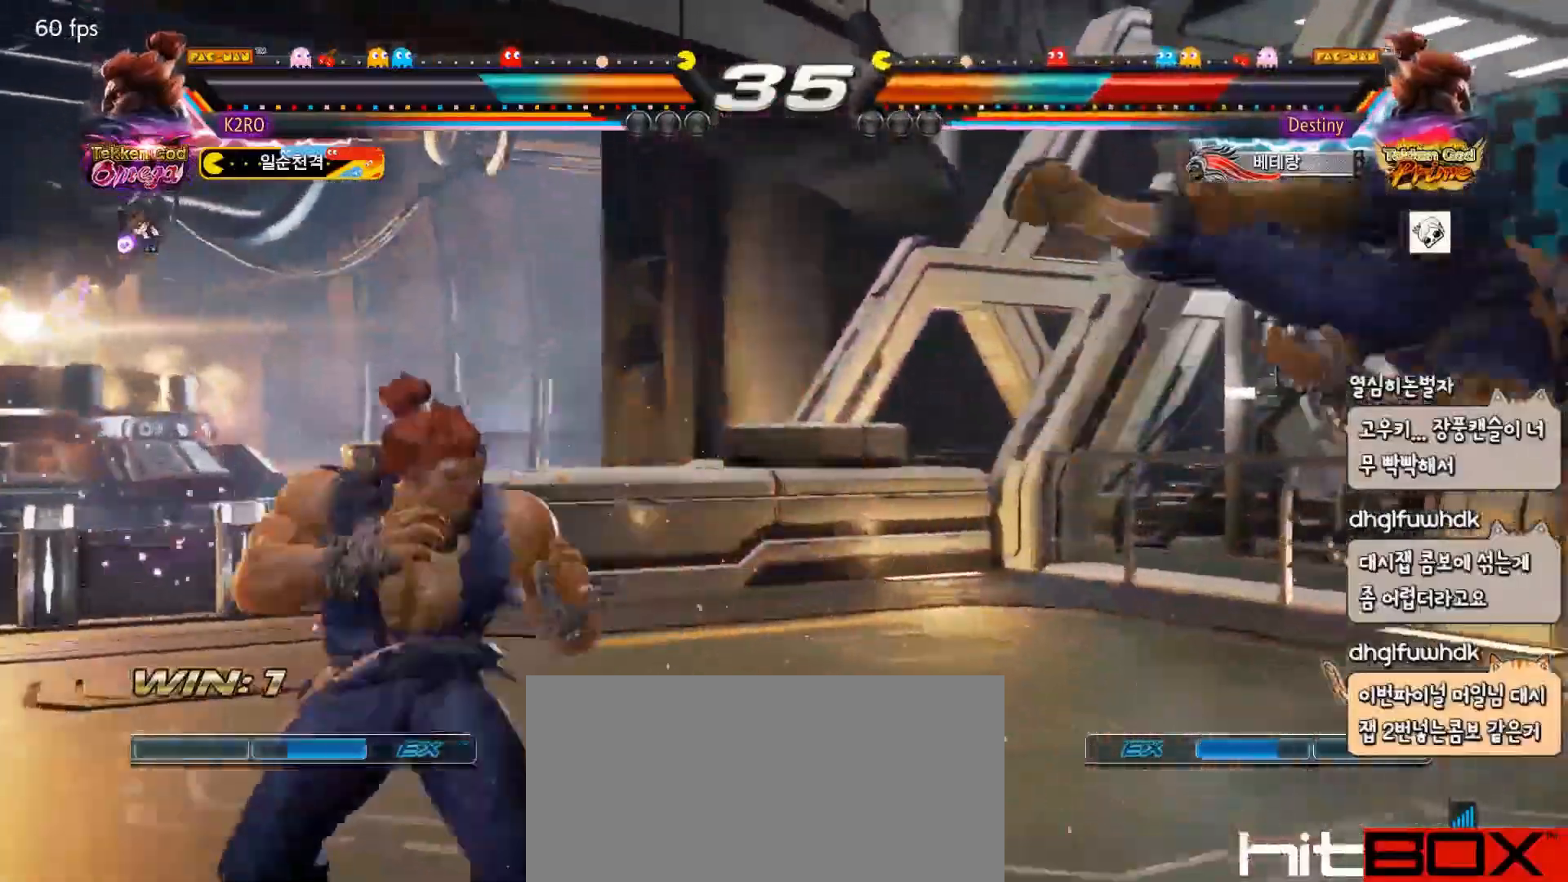
{"buttons": ["DPAD_DOWN"], "events": [[33, "DPAD_RIGHT", "down"], [150, "DPAD_UP", "down"], [333, "DPAD_RIGHT", "up"], [333, "DPAD_UP", "up"], [483, "DPAD_DOWN", "down"]]}